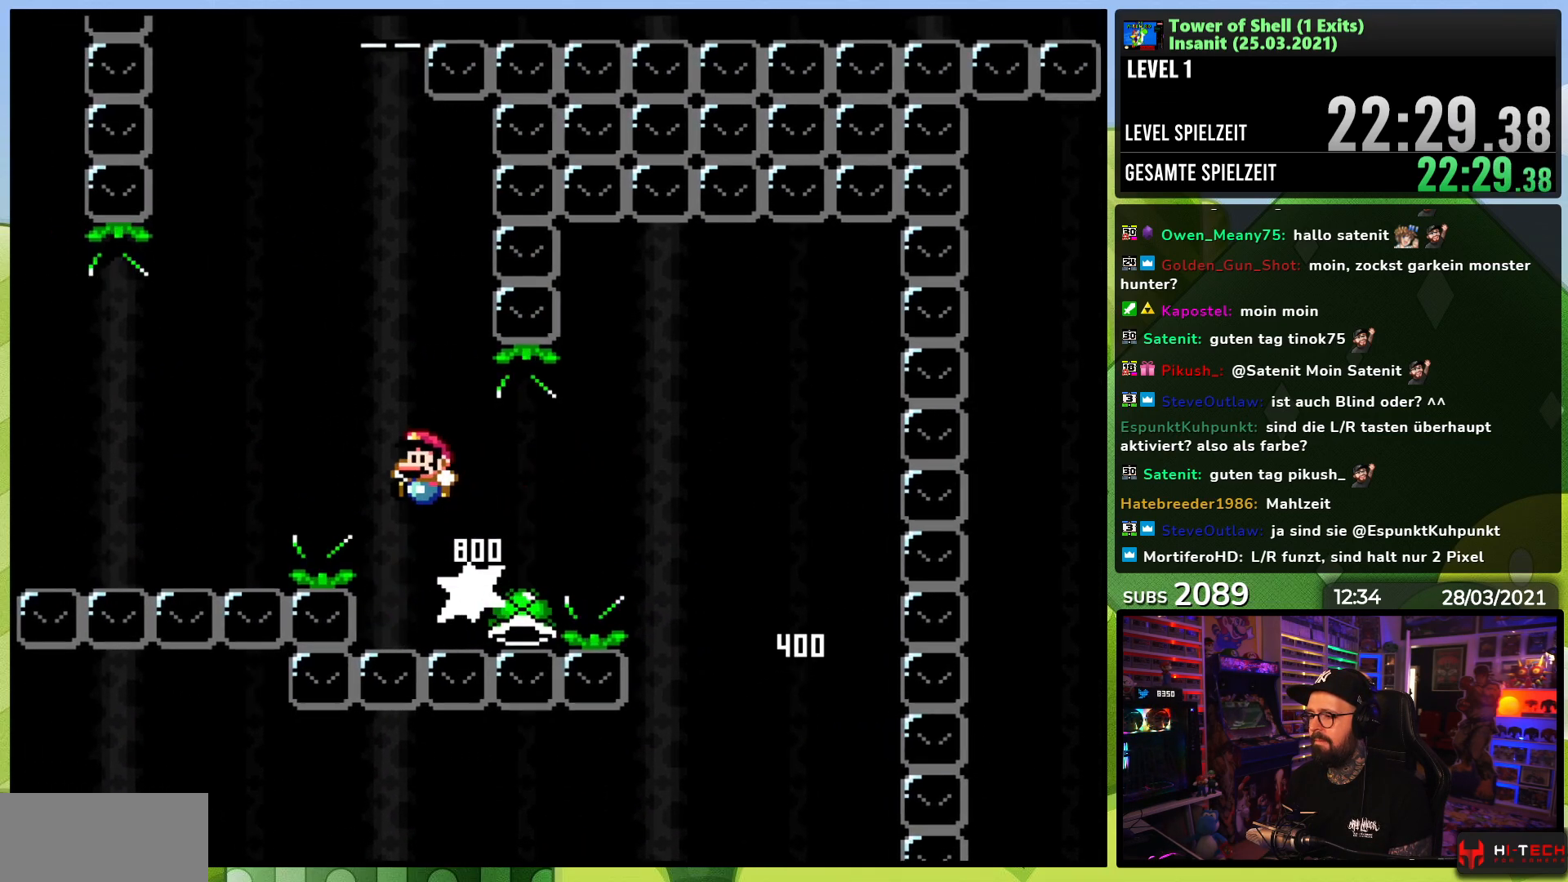
Gameplay with a controller (Nintendo layout); each line is a JSON object with the inputs held at the frame after it (dt_ms = milliseconds from this image to that frame). "events" lists button and stick changes between this image and that frame as [ms after this image, input, new state], when the widget could be followed in between. Not read: L3 R3.
{"dt_ms": 1000, "buttons": ["B", "Y"], "events": [[67, "DPAD_LEFT", "up"], [133, "DPAD_RIGHT", "down"], [250, "DPAD_RIGHT", "up"], [367, "DPAD_RIGHT", "down"], [383, "Y", "up"], [417, "B", "up"], [433, "B", "down"], [467, "Y", "down"], [500, "DPAD_RIGHT", "up"], [633, "DPAD_LEFT", "down"], [733, "DPAD_LEFT", "up"]]}
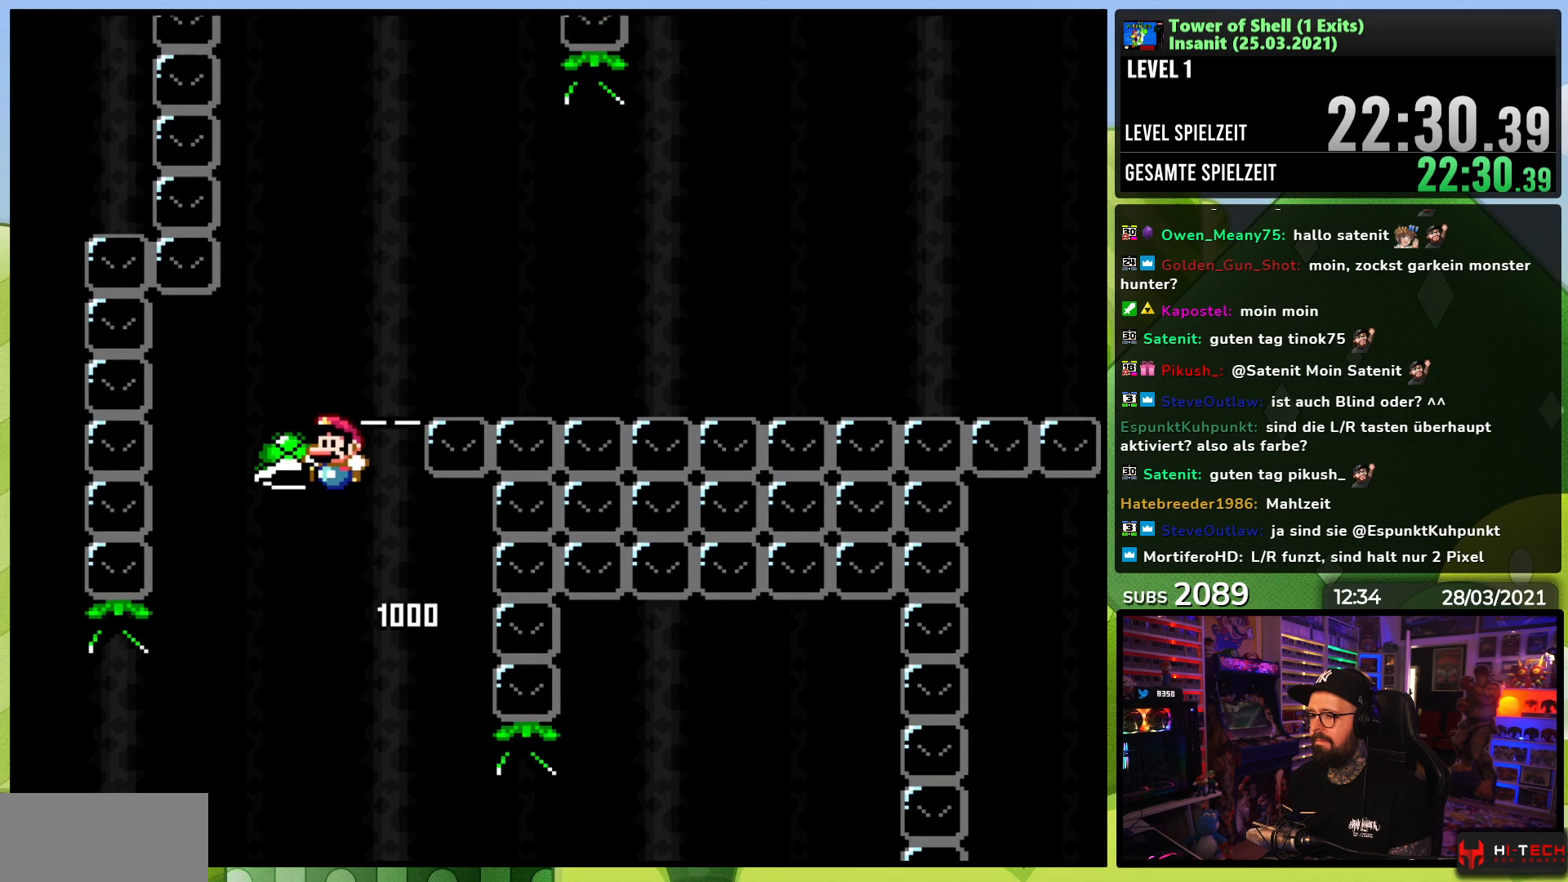
{"dt_ms": 500, "buttons": ["B", "Y", "DPAD_RIGHT"], "events": [[50, "Y", "up"], [133, "Y", "down"], [150, "B", "up"], [250, "B", "down"], [267, "DPAD_RIGHT", "down"]]}
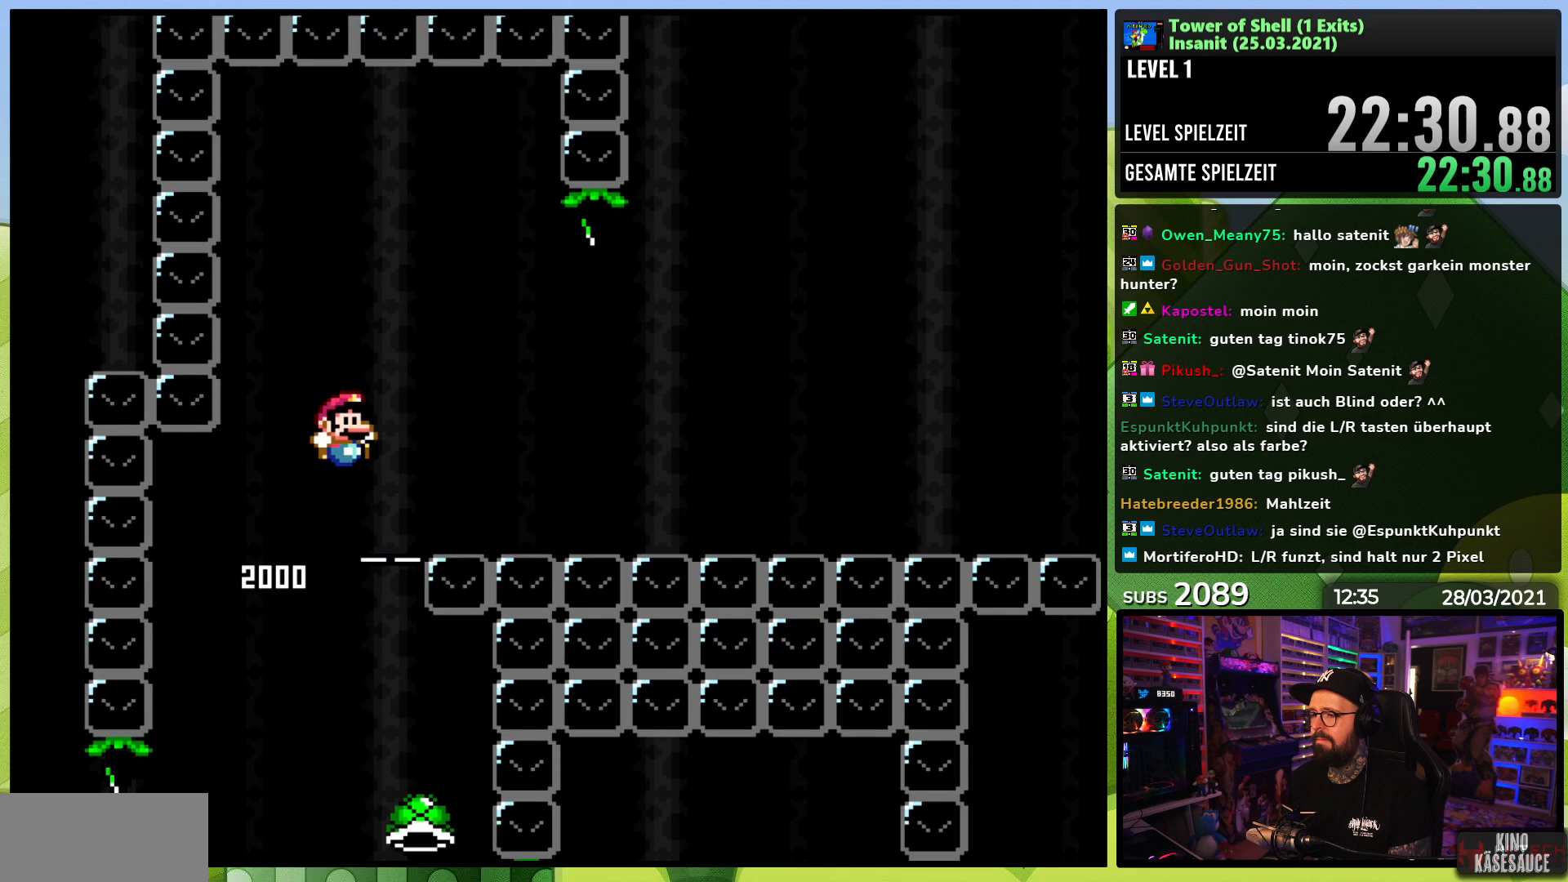
{"dt_ms": 500, "buttons": ["B", "Y", "DPAD_RIGHT"], "events": [[17, "DPAD_RIGHT", "up"], [50, "DPAD_LEFT", "down"], [133, "DPAD_LEFT", "up"], [217, "Y", "up"], [300, "DPAD_RIGHT", "down"], [300, "Y", "down"], [350, "B", "up"], [467, "B", "down"]]}
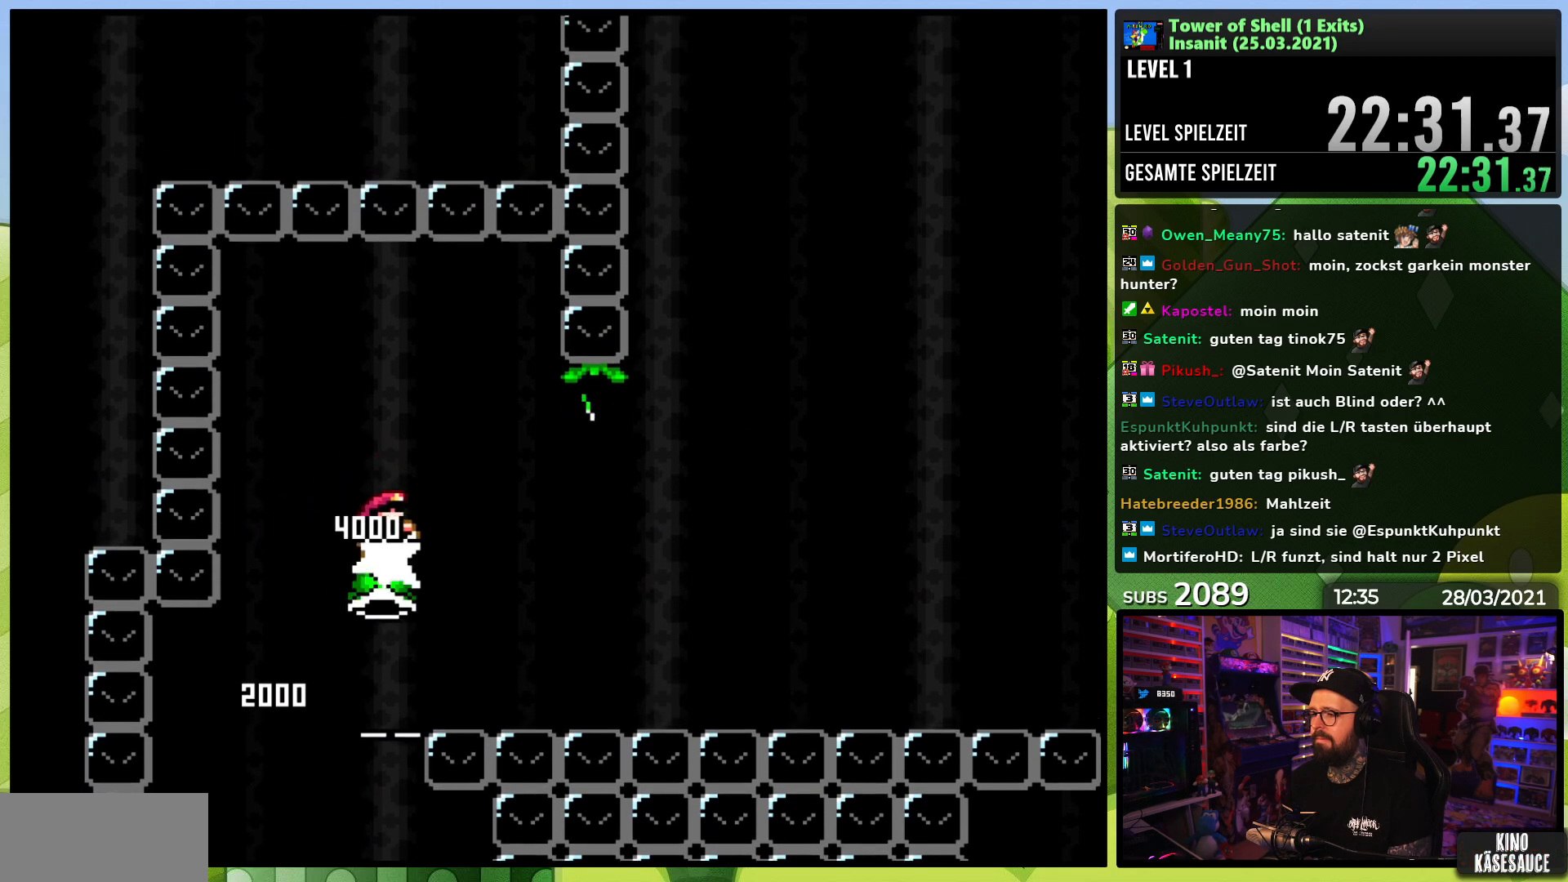
{"dt_ms": 500, "buttons": ["B", "Y"], "events": [[117, "DPAD_LEFT", "down"], [117, "DPAD_RIGHT", "up"], [200, "B", "up"], [217, "DPAD_LEFT", "up"], [500, "B", "down"]]}
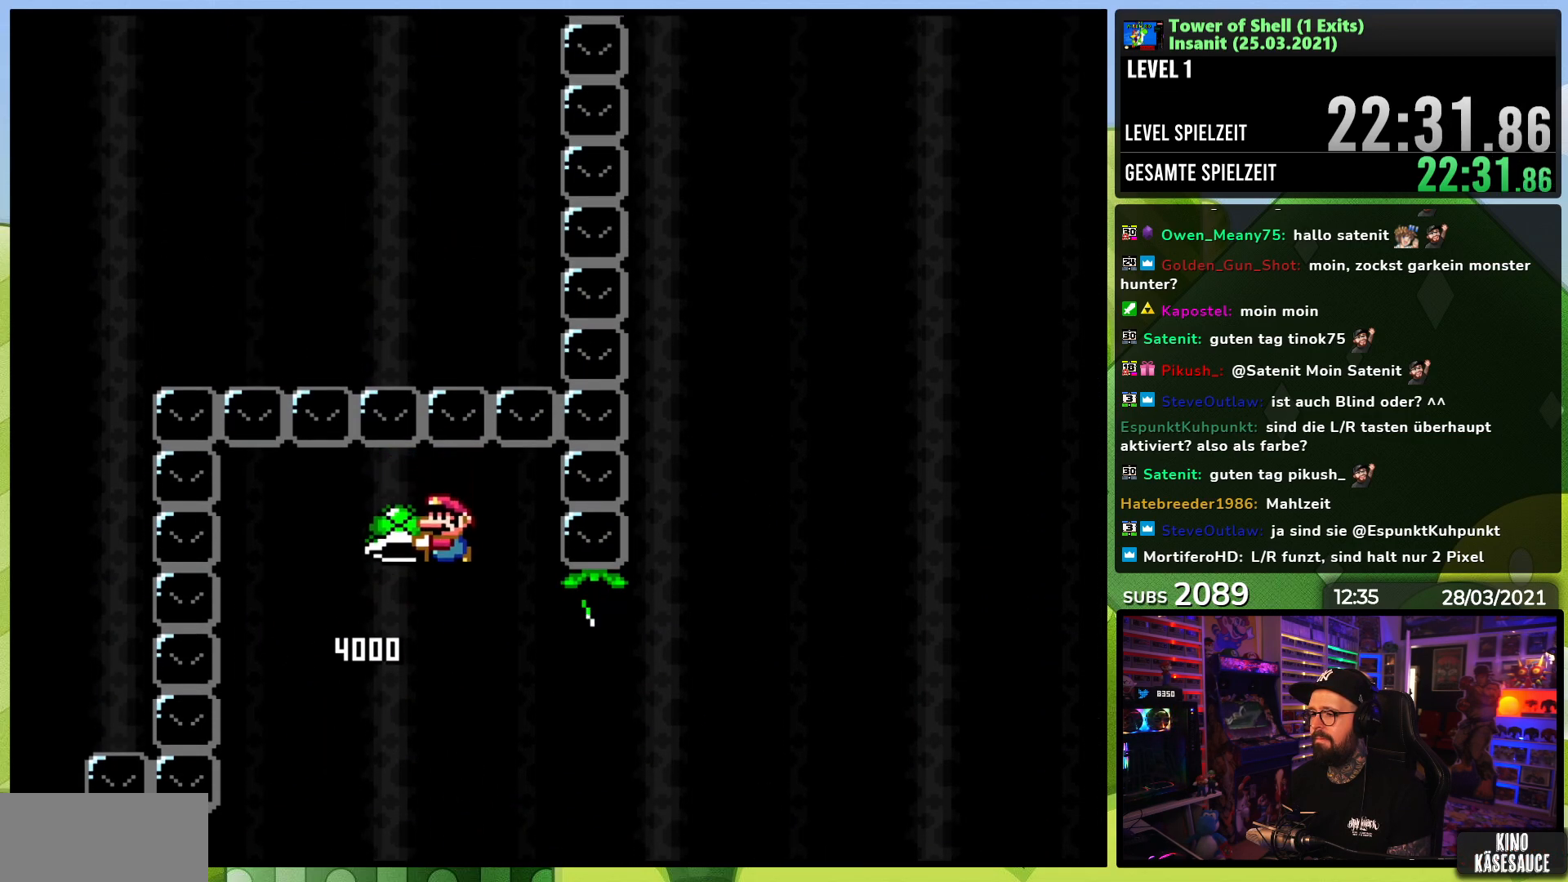
{"dt_ms": 500, "buttons": ["B", "Y", "DPAD_RIGHT"], "events": [[67, "DPAD_RIGHT", "down"]]}
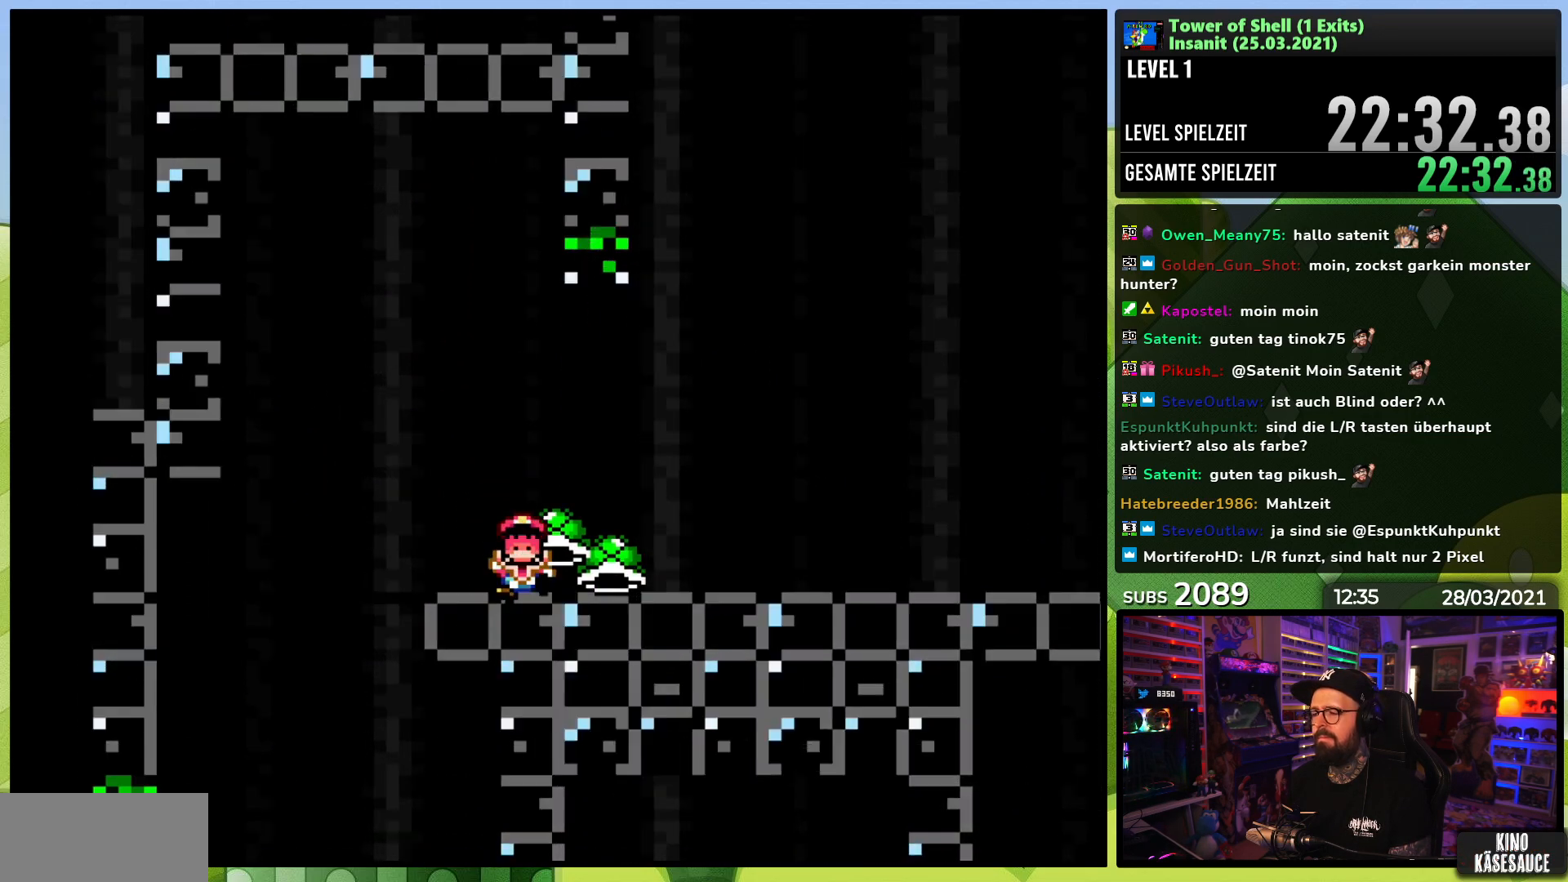
{"dt_ms": 500, "buttons": ["B", "Y"], "events": [[33, "DPAD_RIGHT", "up"], [217, "B", "up"], [467, "B", "down"]]}
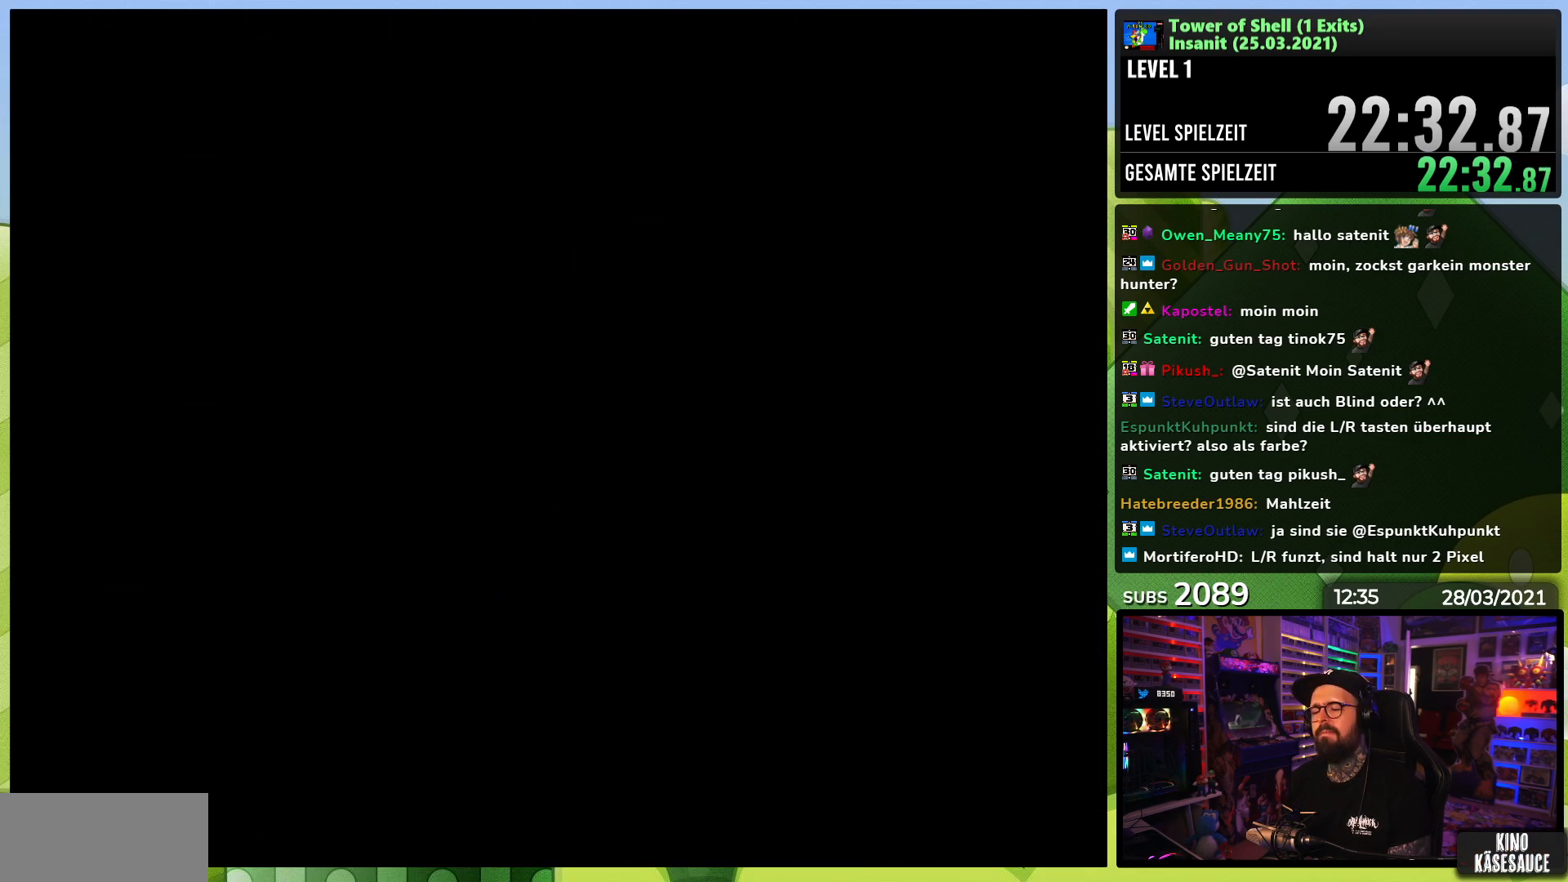
{"dt_ms": 500, "buttons": ["B", "Y"], "events": [[83, "B", "up"], [250, "B", "down"], [333, "B", "up"], [467, "B", "down"]]}
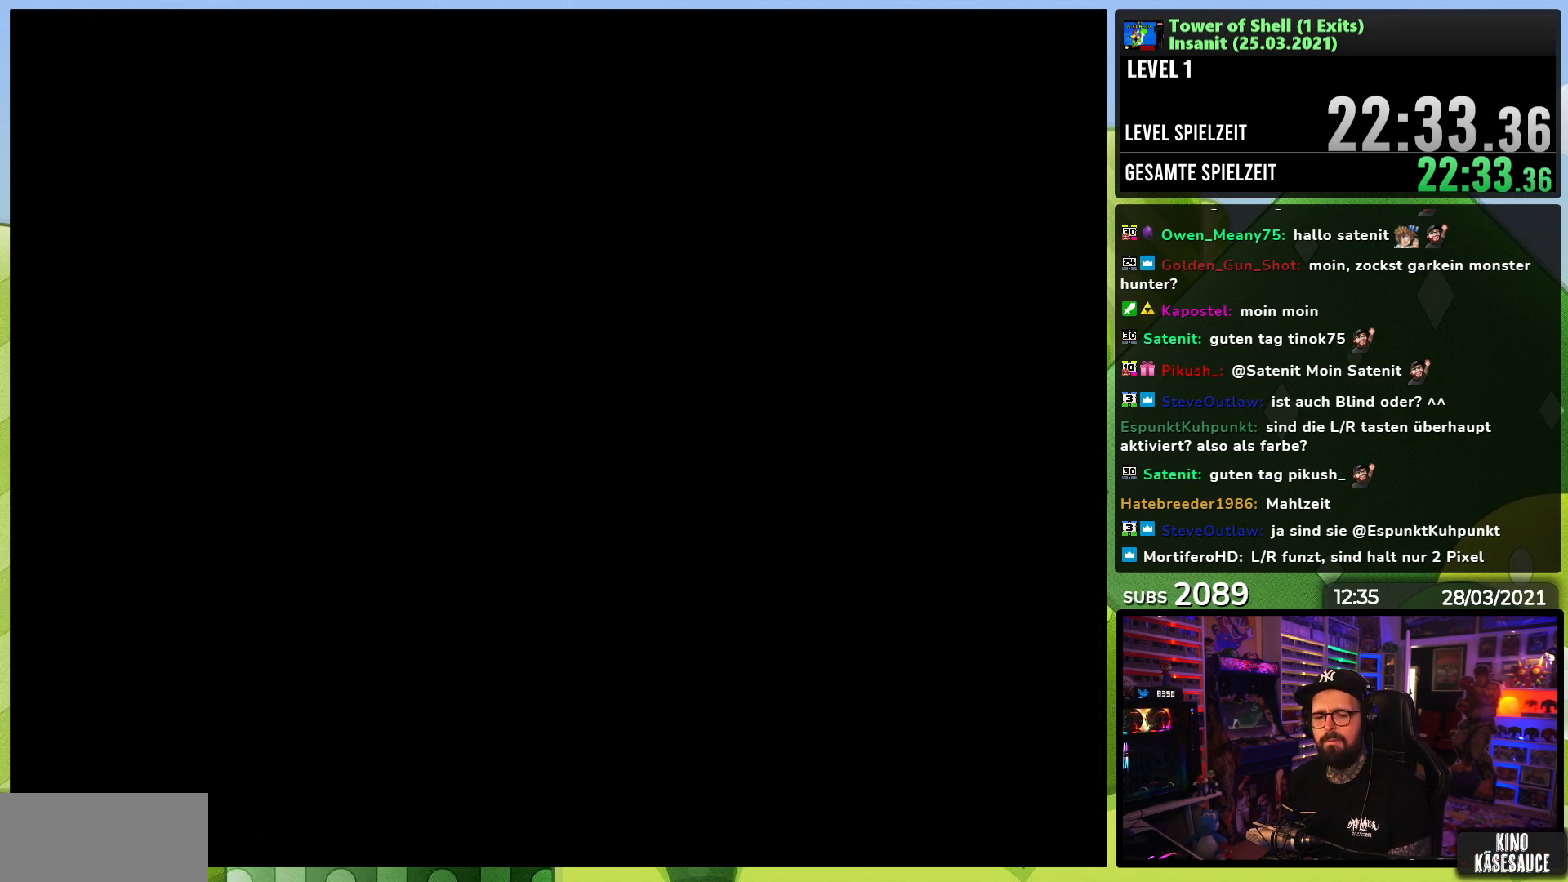
{"dt_ms": 500, "buttons": ["B", "Y"], "events": [[83, "B", "up"], [250, "B", "down"]]}
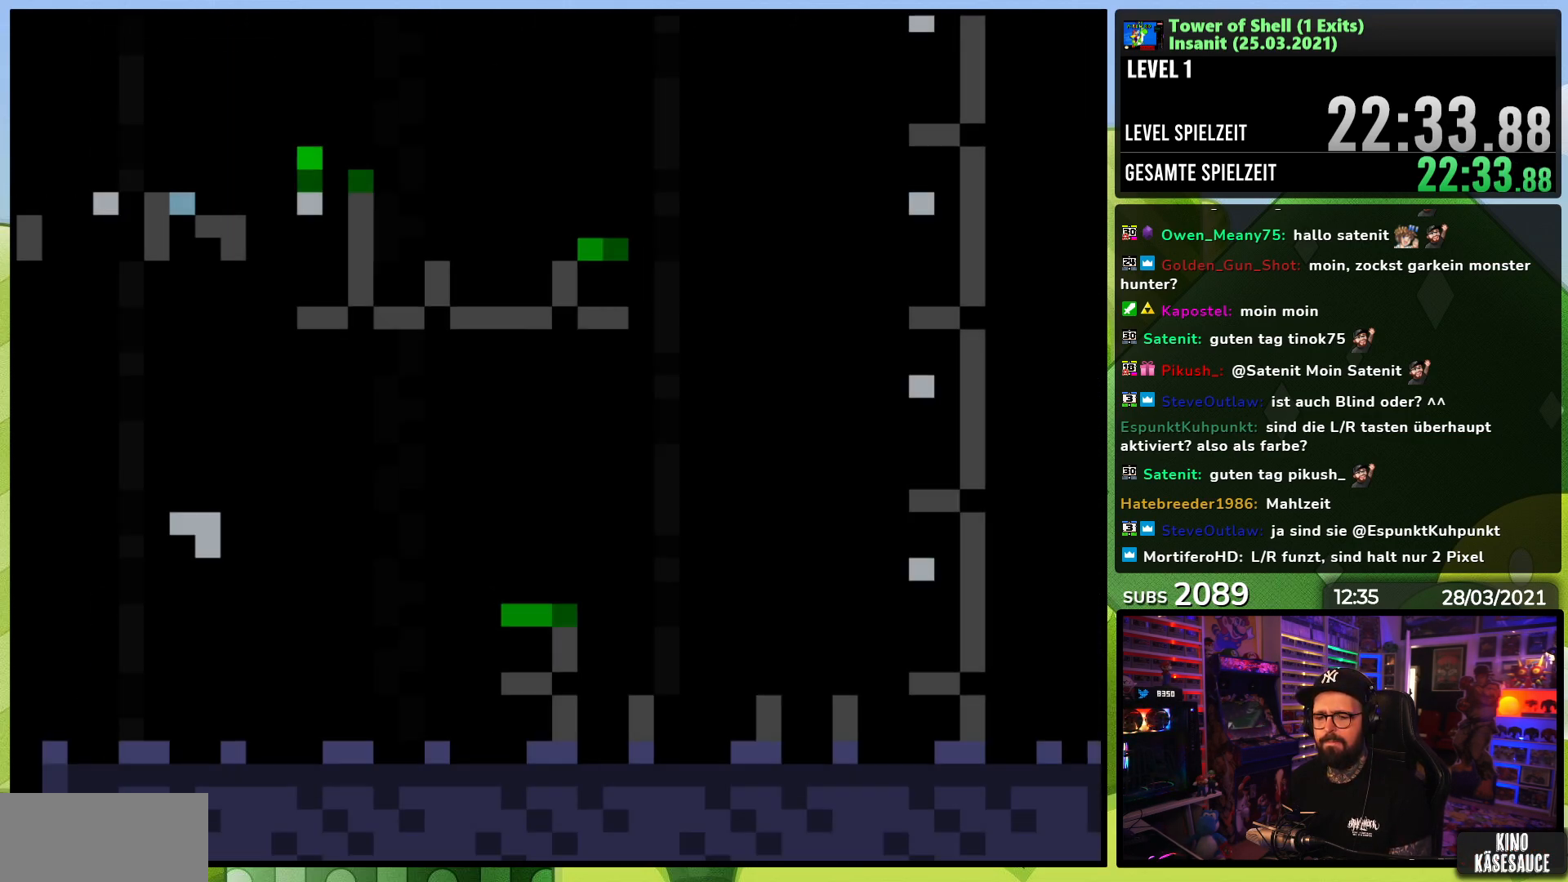
{"dt_ms": 500, "buttons": ["Y", "DPAD_RIGHT"], "events": [[100, "DPAD_RIGHT", "down"], [233, "B", "up"]]}
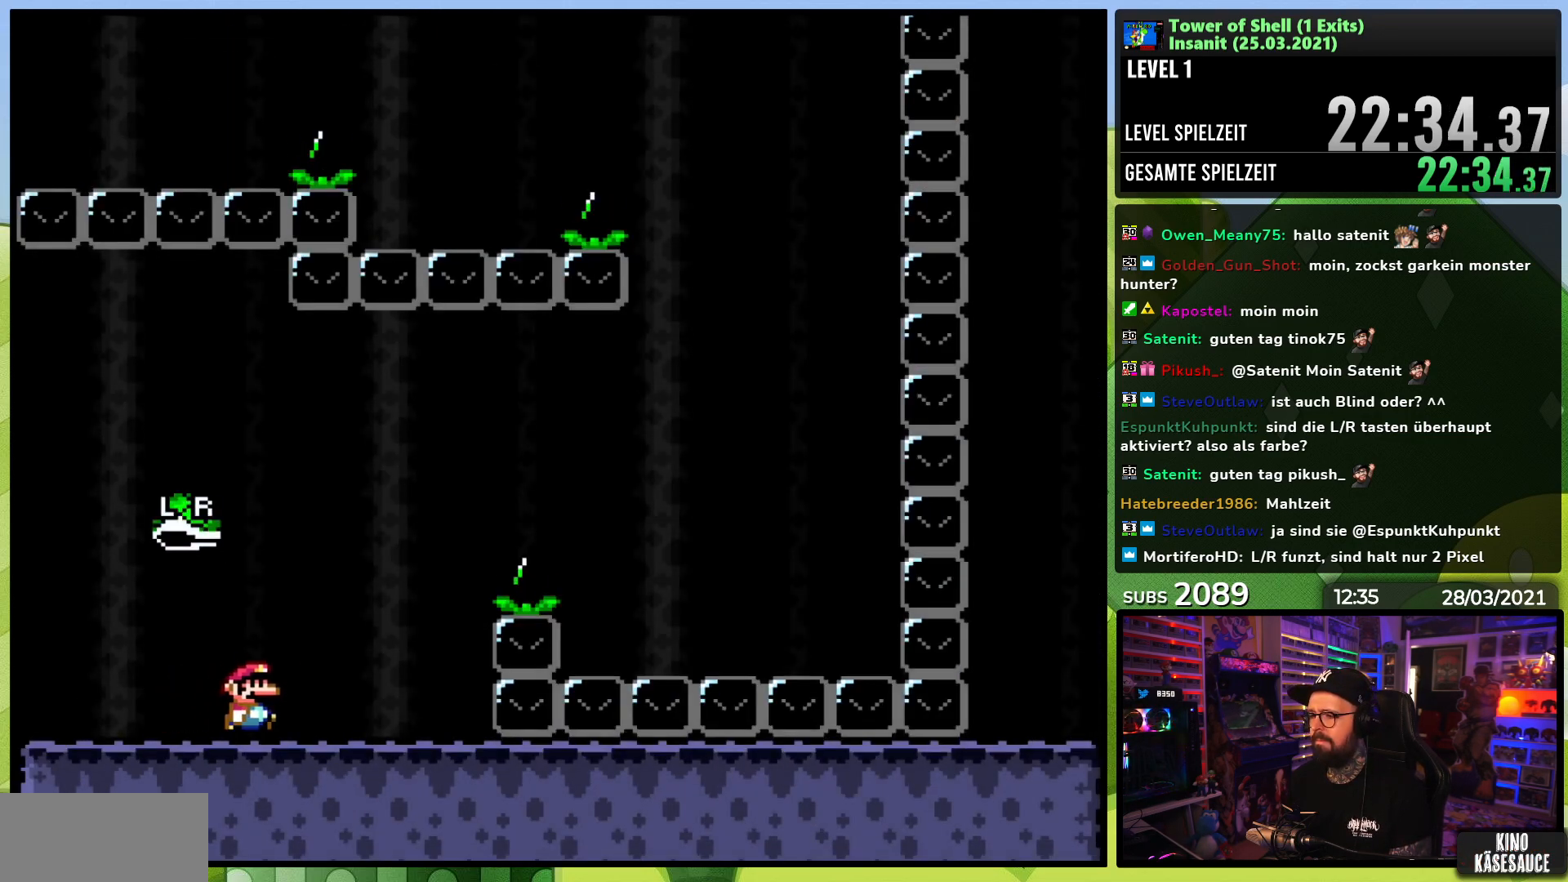
{"dt_ms": 500, "buttons": ["Y", "DPAD_RIGHT"], "events": [[83, "B", "down"], [300, "Y", "up"], [367, "Y", "down"], [467, "B", "up"]]}
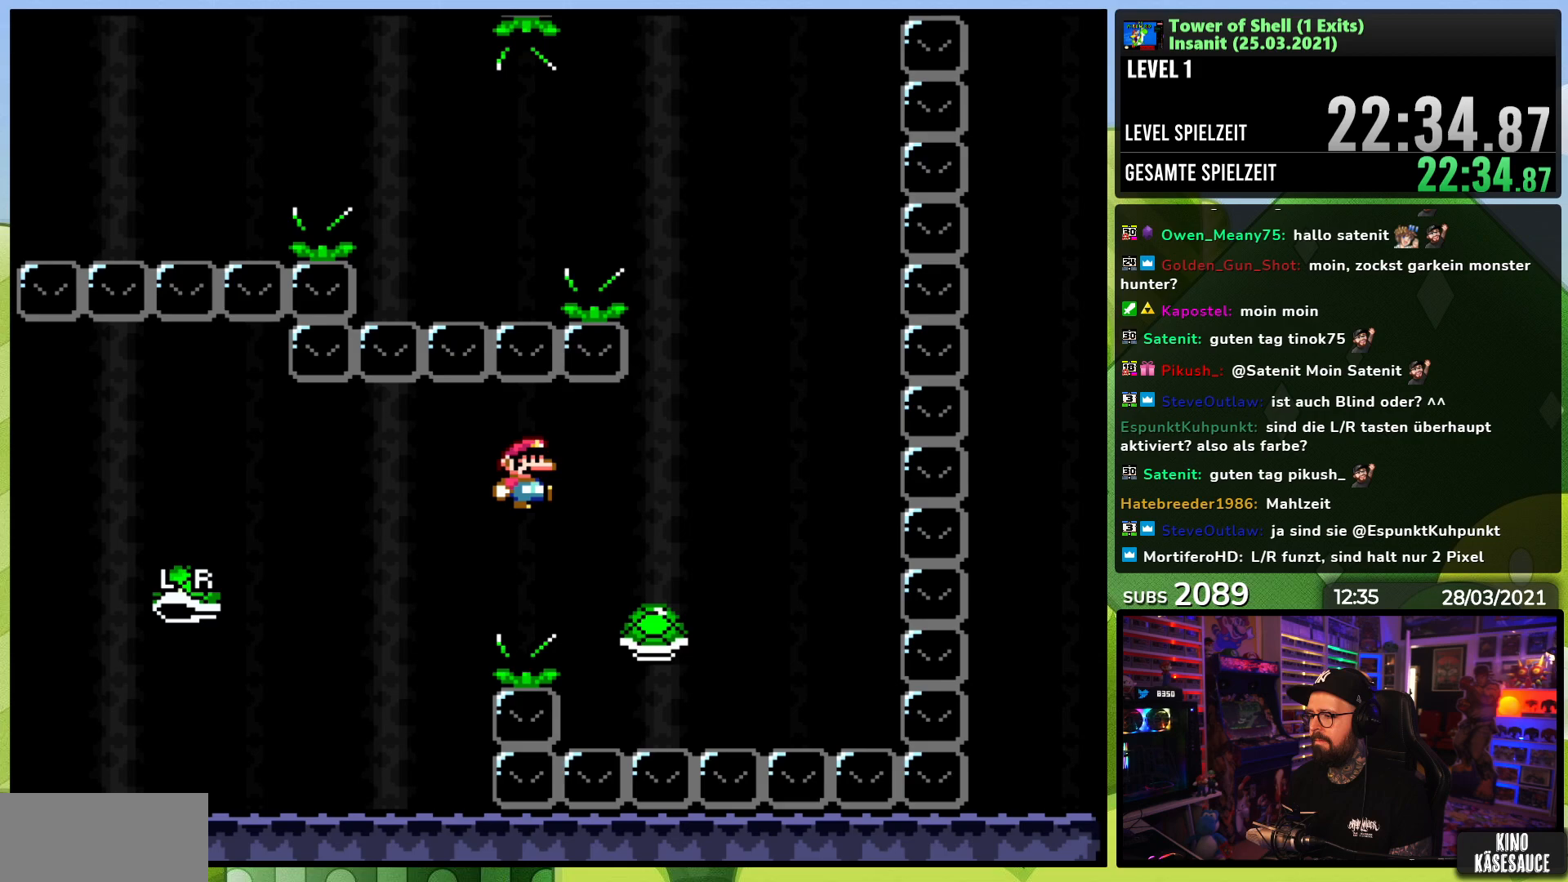
{"dt_ms": 500, "buttons": ["B", "Y", "DPAD_LEFT"], "events": [[117, "B", "down"], [367, "DPAD_RIGHT", "up"], [383, "DPAD_LEFT", "down"]]}
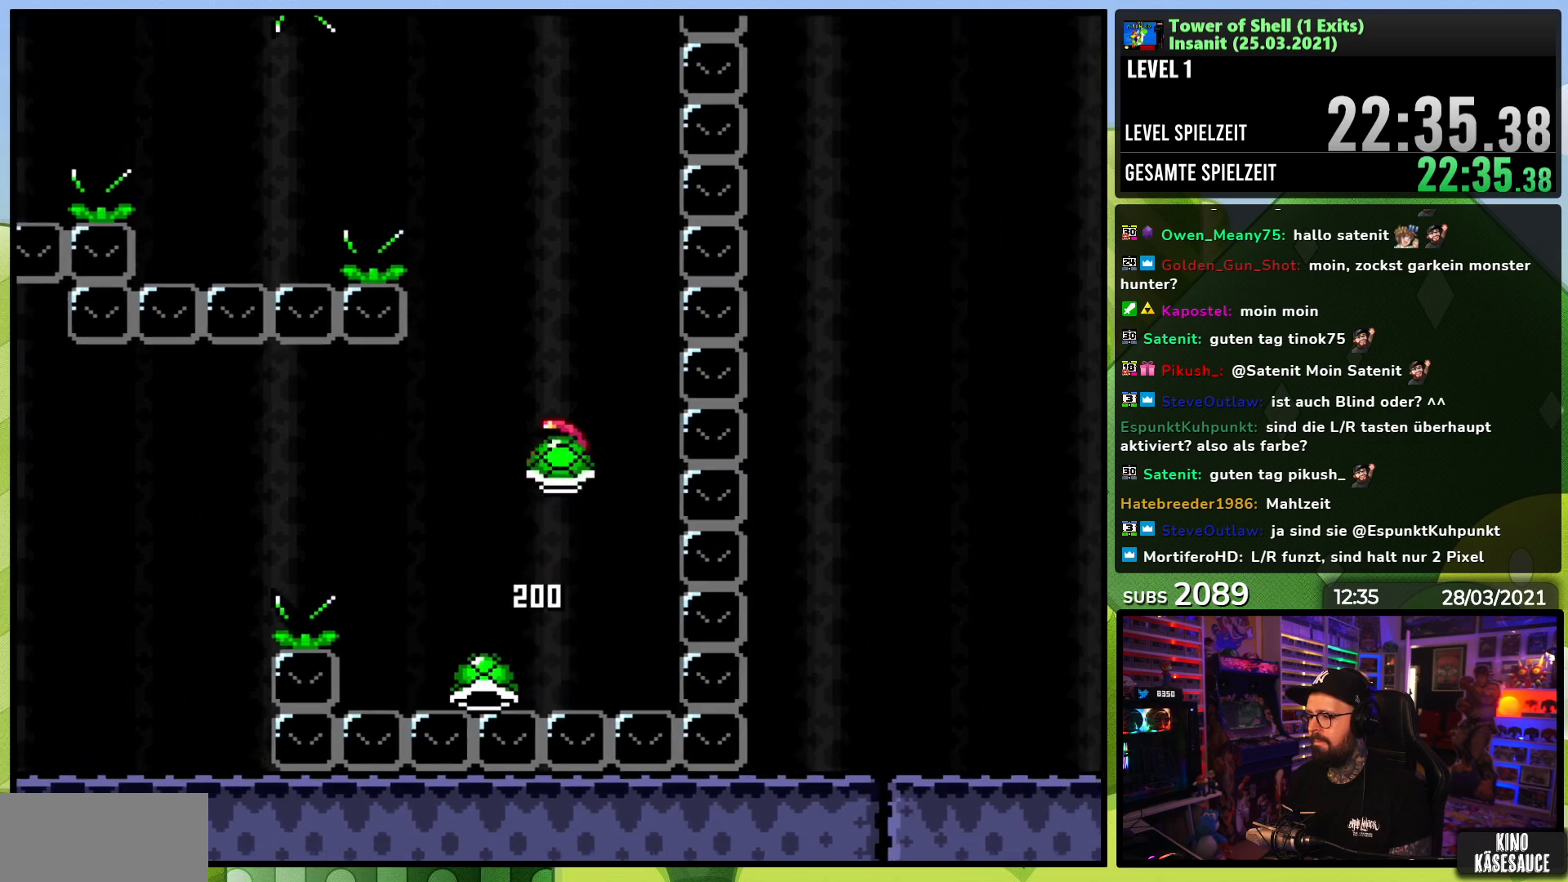
{"dt_ms": 500, "buttons": ["B", "Y", "DPAD_LEFT"], "events": [[67, "DPAD_LEFT", "up"], [283, "DPAD_RIGHT", "down"], [317, "Y", "up"], [383, "DPAD_RIGHT", "up"], [383, "Y", "down"], [483, "DPAD_LEFT", "down"]]}
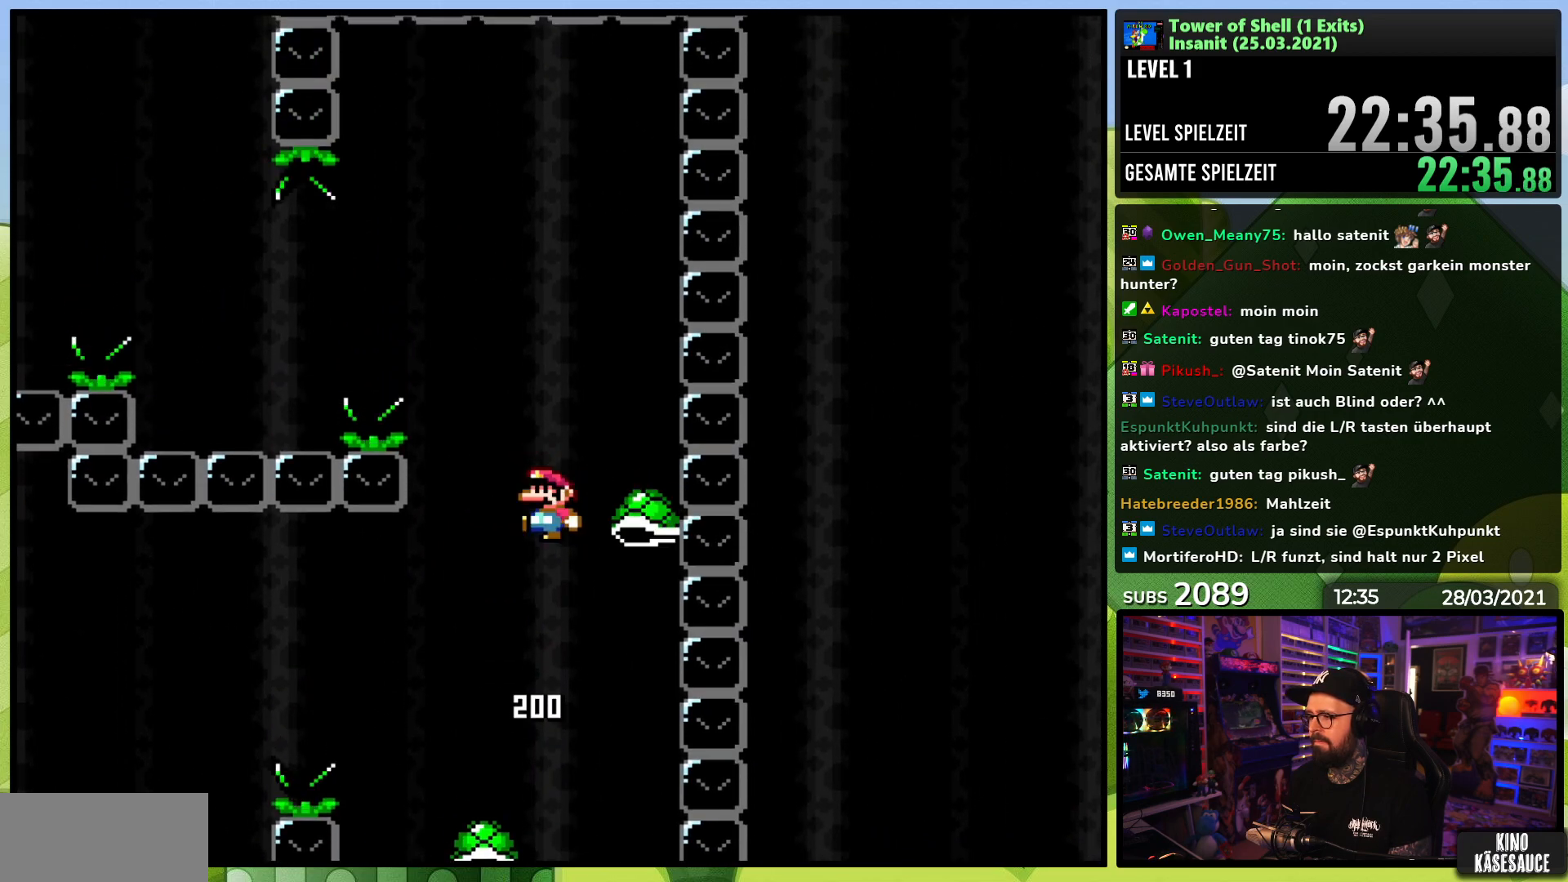
{"dt_ms": 500, "buttons": ["Y", "DPAD_LEFT"], "events": [[383, "Y", "up"], [400, "B", "up"], [483, "Y", "down"]]}
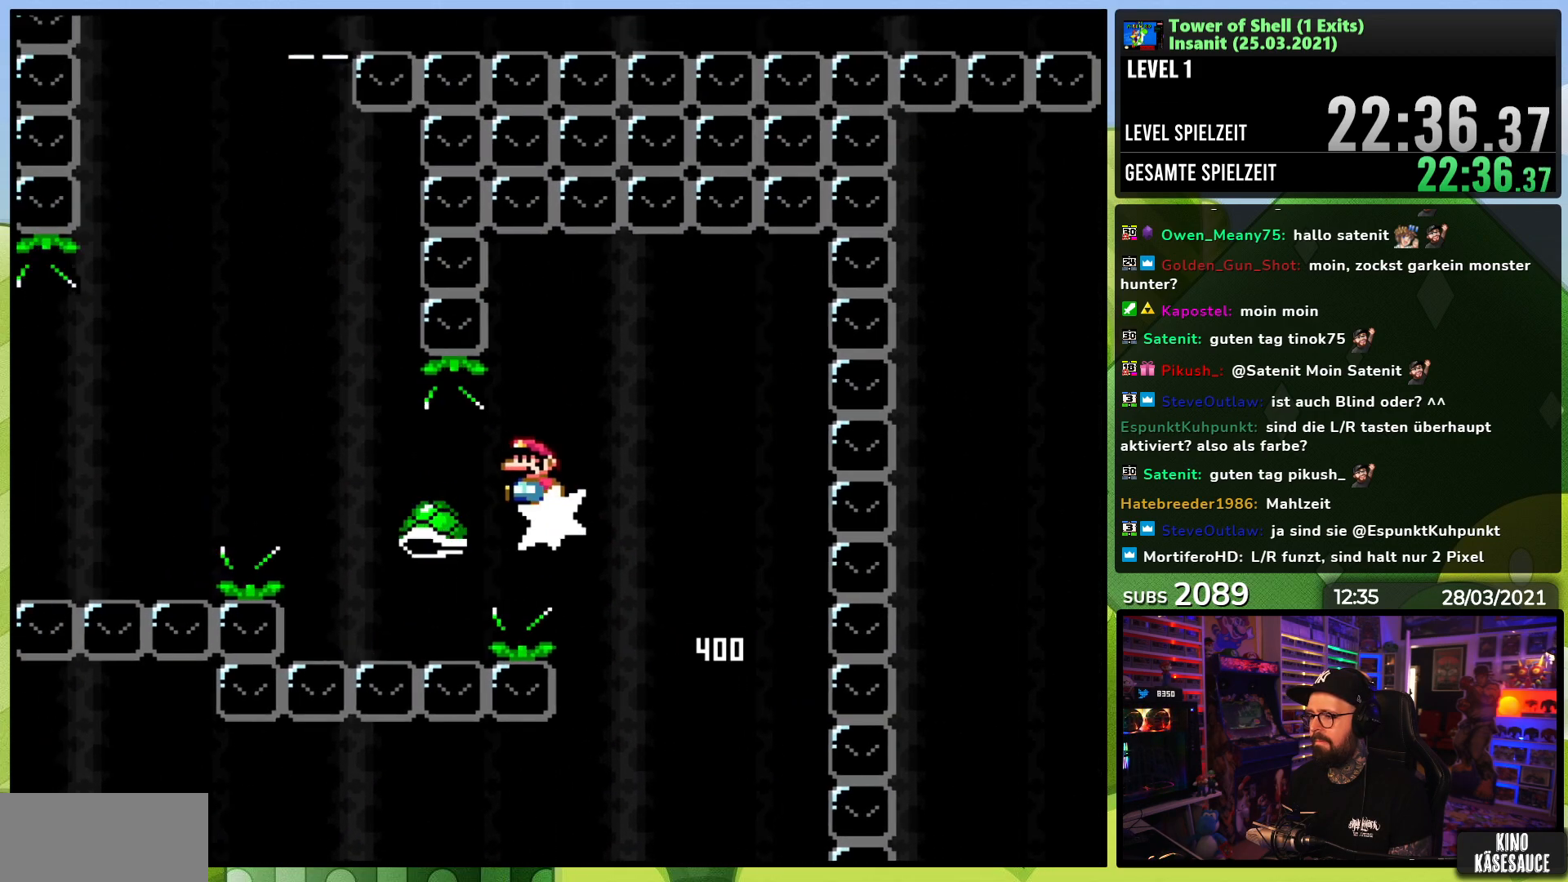
{"dt_ms": 500, "buttons": ["B", "Y", "DPAD_RIGHT"], "events": [[33, "B", "down"], [417, "DPAD_LEFT", "up"], [483, "DPAD_RIGHT", "down"]]}
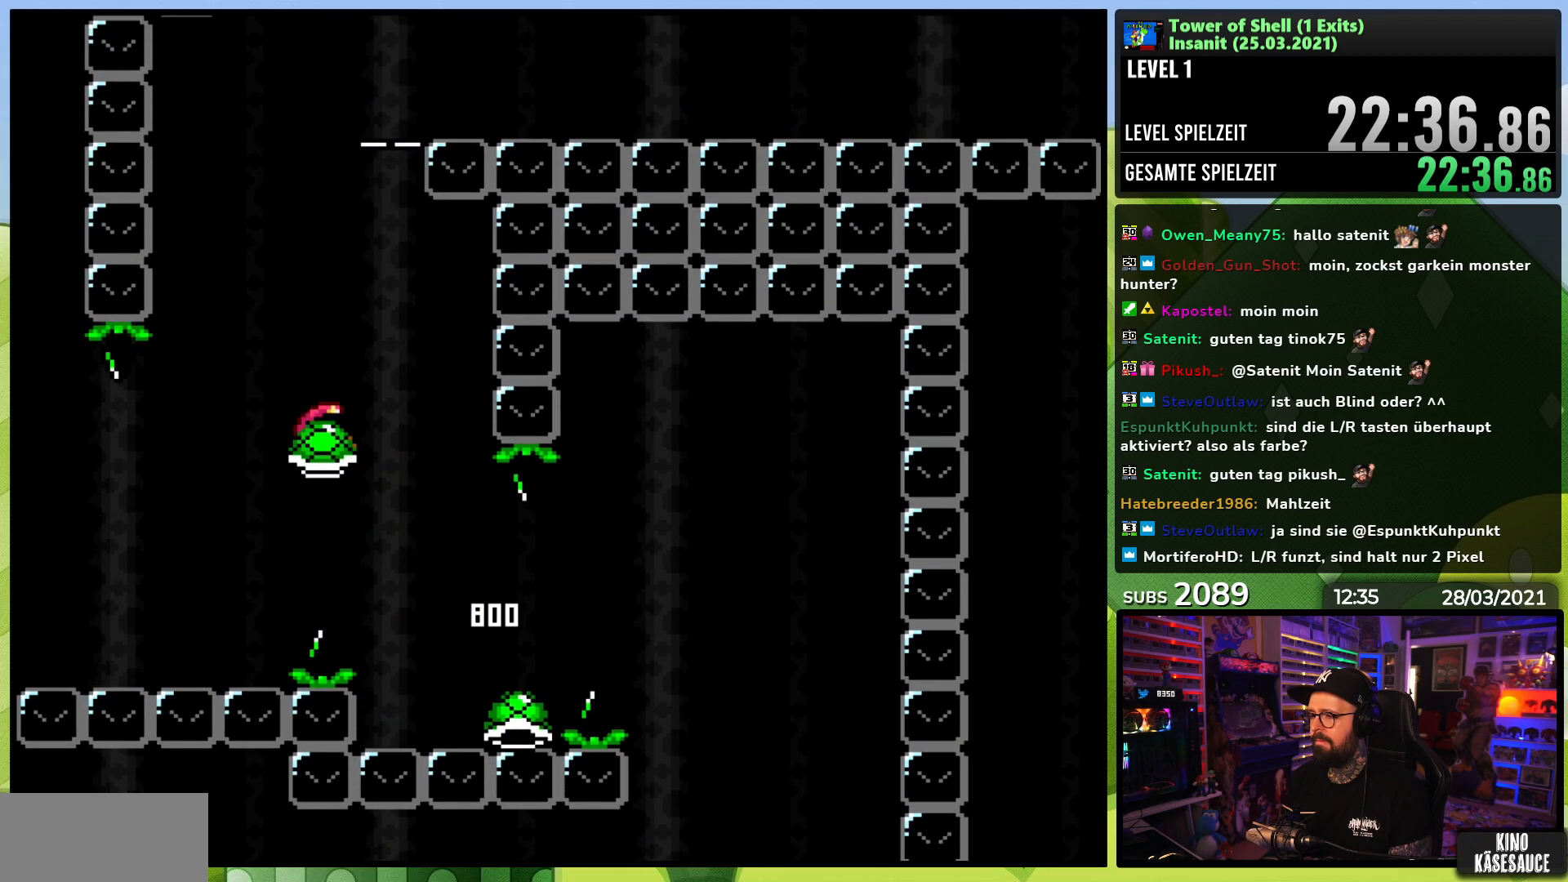
{"dt_ms": 1000, "buttons": [], "events": [[117, "DPAD_RIGHT", "up"], [217, "DPAD_RIGHT", "down"], [233, "Y", "up"], [267, "B", "up"], [283, "B", "down"], [333, "Y", "down"], [383, "DPAD_RIGHT", "up"], [500, "DPAD_DOWN", "down"], [517, "DPAD_DOWN", "up"], [517, "DPAD_LEFT", "down"], [617, "DPAD_LEFT", "up"], [867, "B", "up"], [867, "Y", "up"]]}
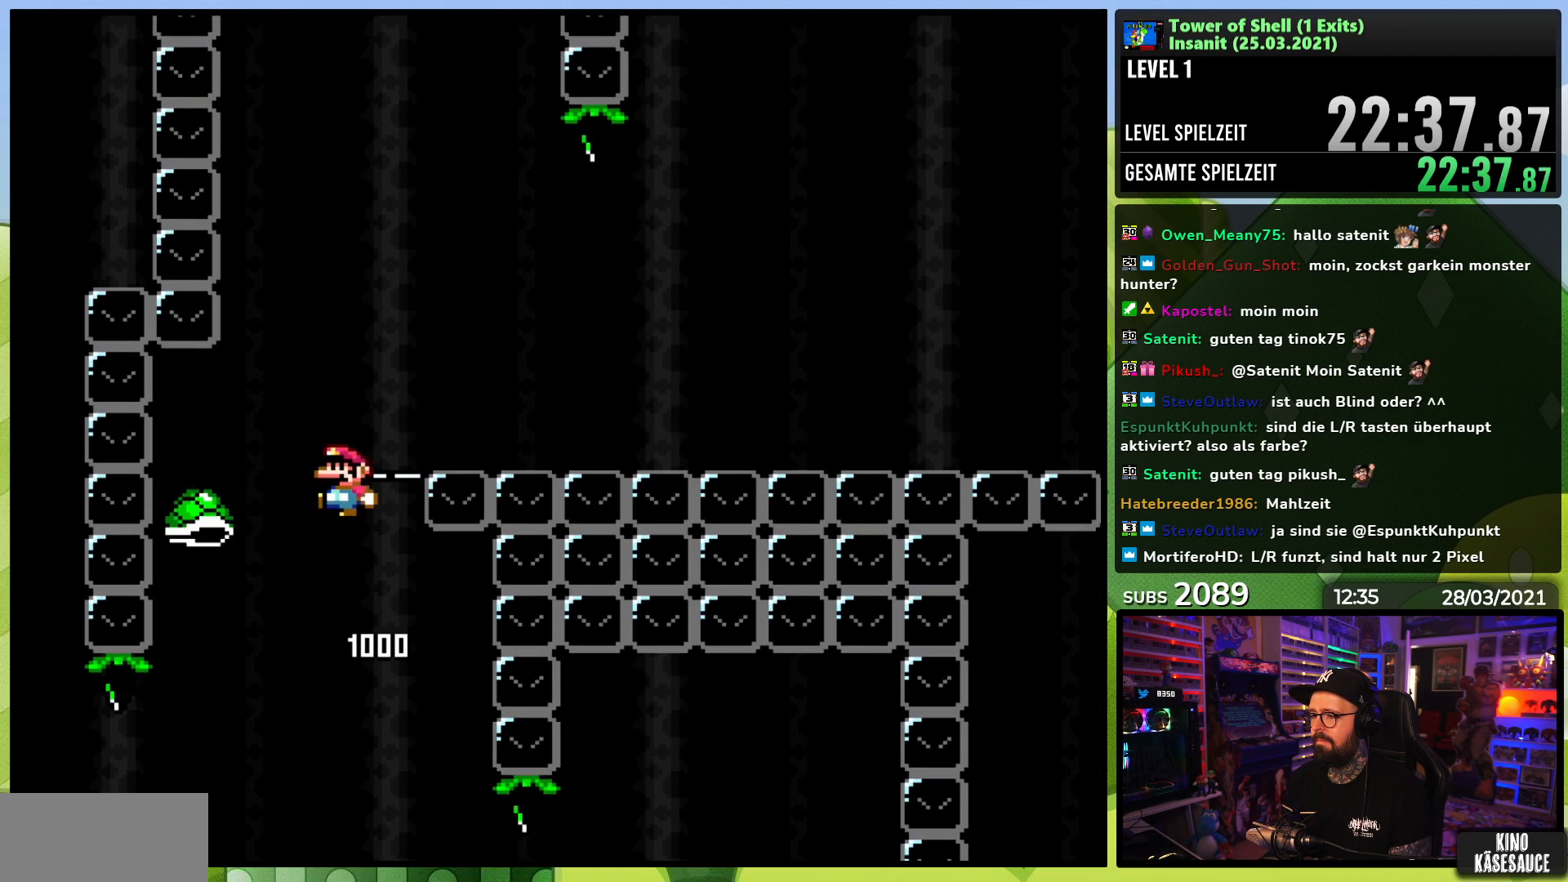
{"dt_ms": 500, "buttons": ["B"], "events": [[17, "B", "down"], [17, "Y", "down"], [117, "DPAD_RIGHT", "down"], [333, "DPAD_RIGHT", "up"], [333, "DPAD_UP", "down"], [350, "DPAD_LEFT", "down"], [400, "DPAD_UP", "up"], [450, "DPAD_LEFT", "up"], [483, "Y", "up"]]}
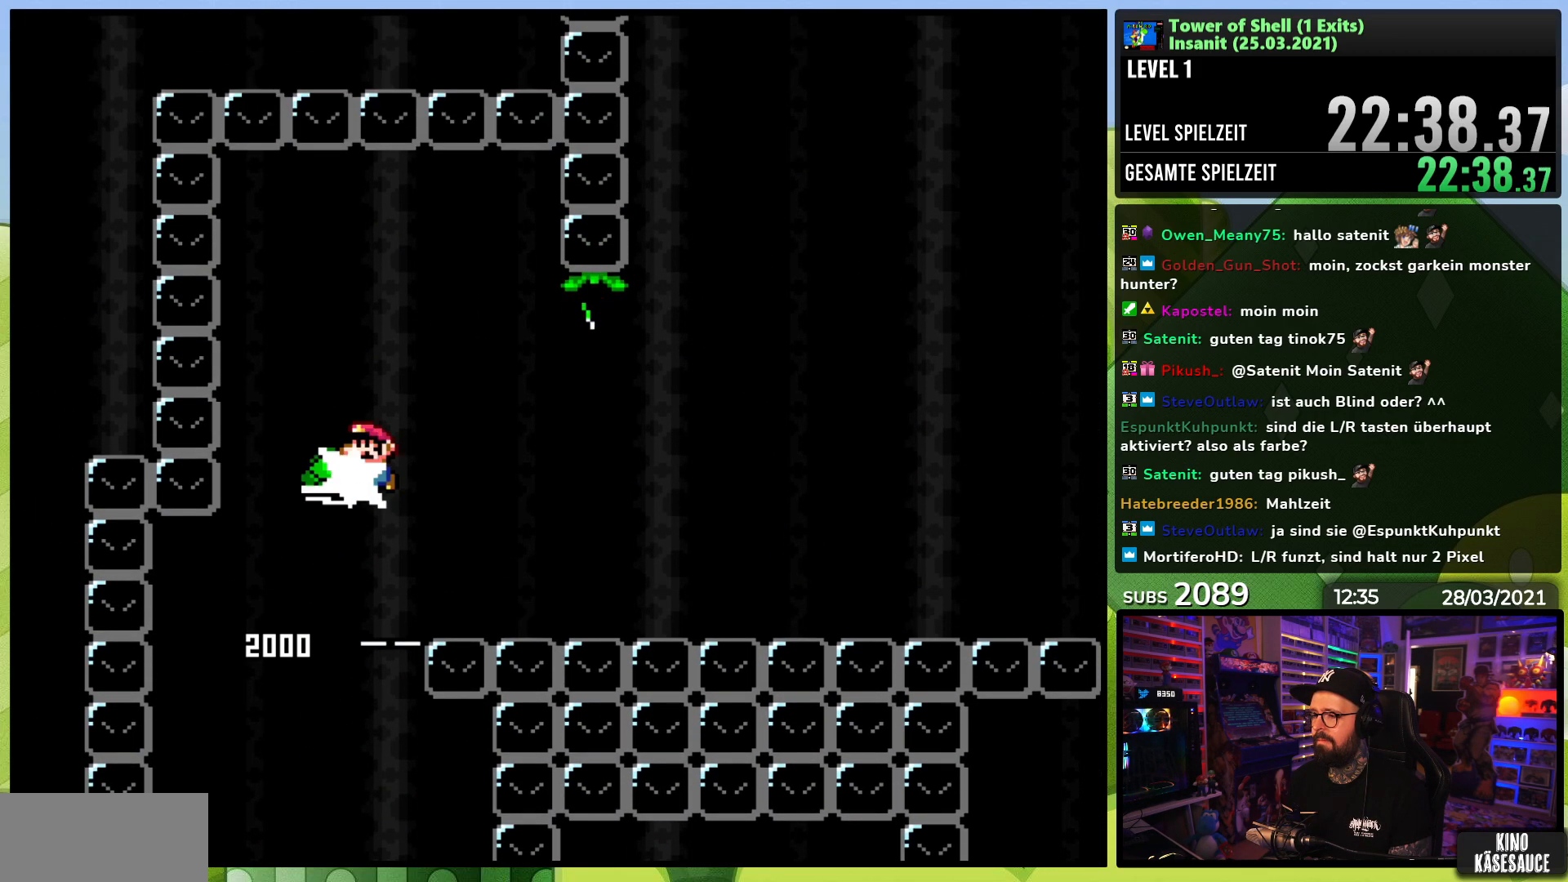
{"dt_ms": 500, "buttons": ["B", "Y", "DPAD_UP", "DPAD_LEFT"], "events": [[50, "DPAD_RIGHT", "down"], [67, "Y", "down"], [300, "B", "up"], [367, "B", "down"], [467, "DPAD_RIGHT", "up"], [483, "DPAD_LEFT", "down"], [483, "DPAD_UP", "down"]]}
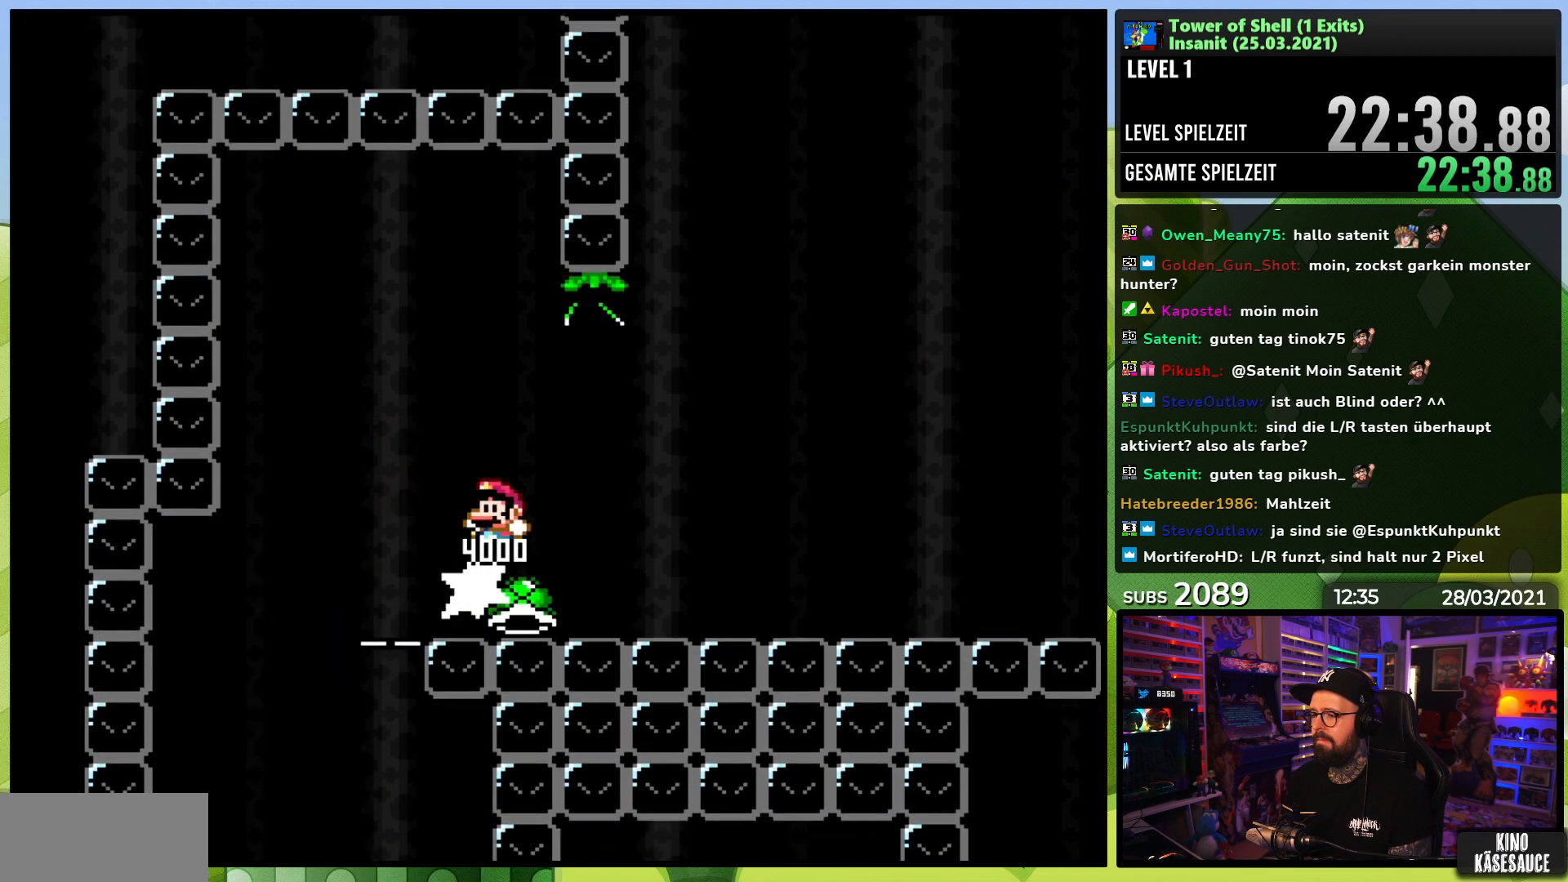
{"dt_ms": 500, "buttons": ["B", "Y", "DPAD_RIGHT"], "events": [[17, "DPAD_UP", "up"], [183, "DPAD_LEFT", "up"], [217, "Y", "up"], [250, "B", "up"], [350, "Y", "down"], [367, "B", "down"], [483, "DPAD_RIGHT", "down"]]}
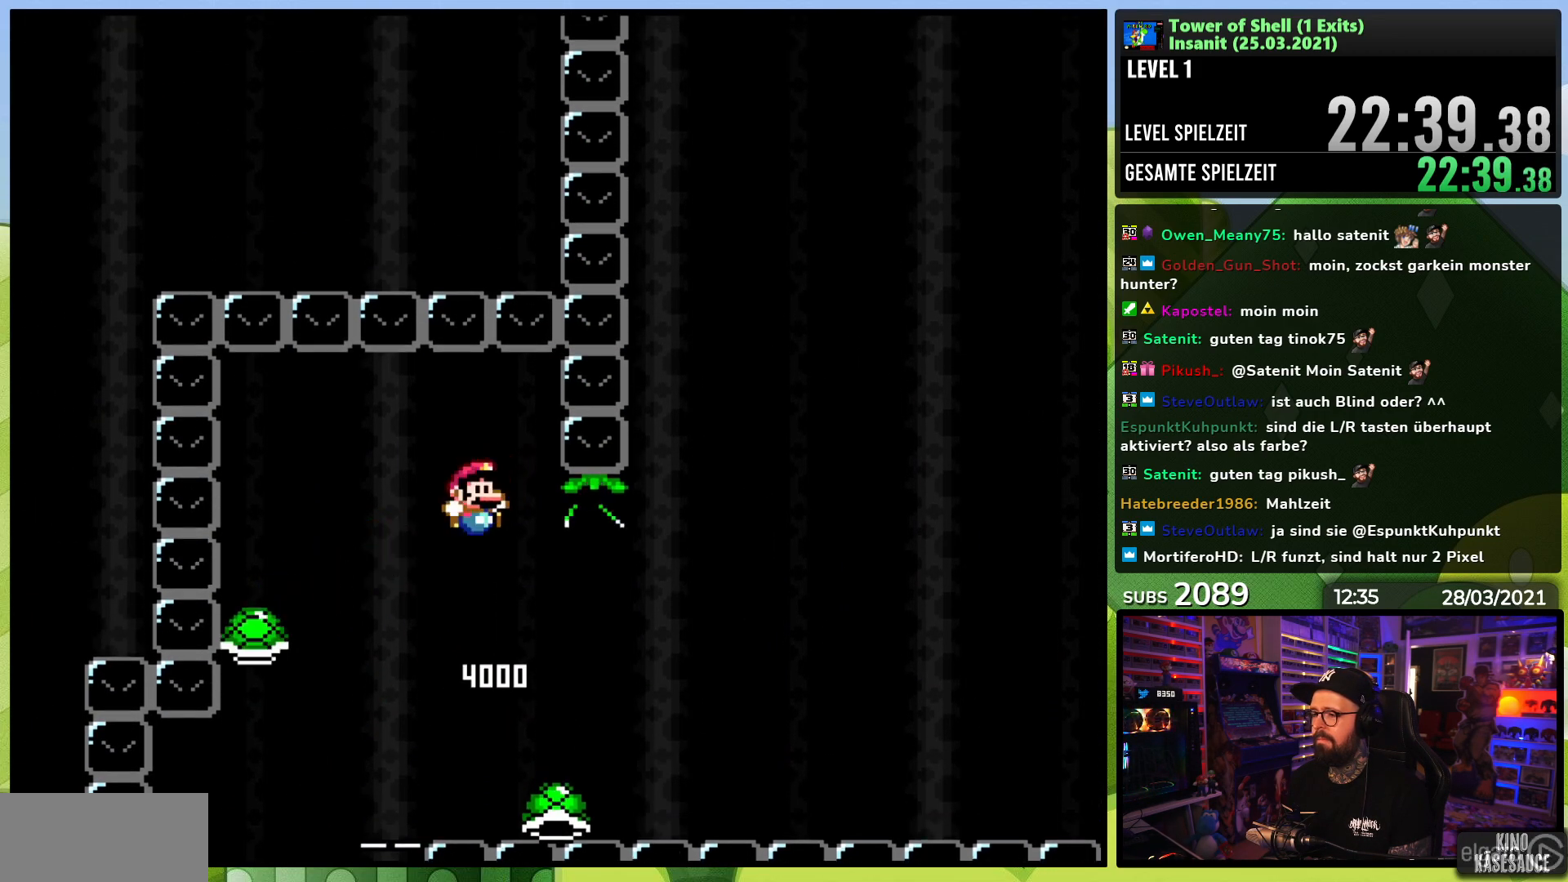
{"dt_ms": 500, "buttons": ["B", "Y", "DPAD_RIGHT"], "events": []}
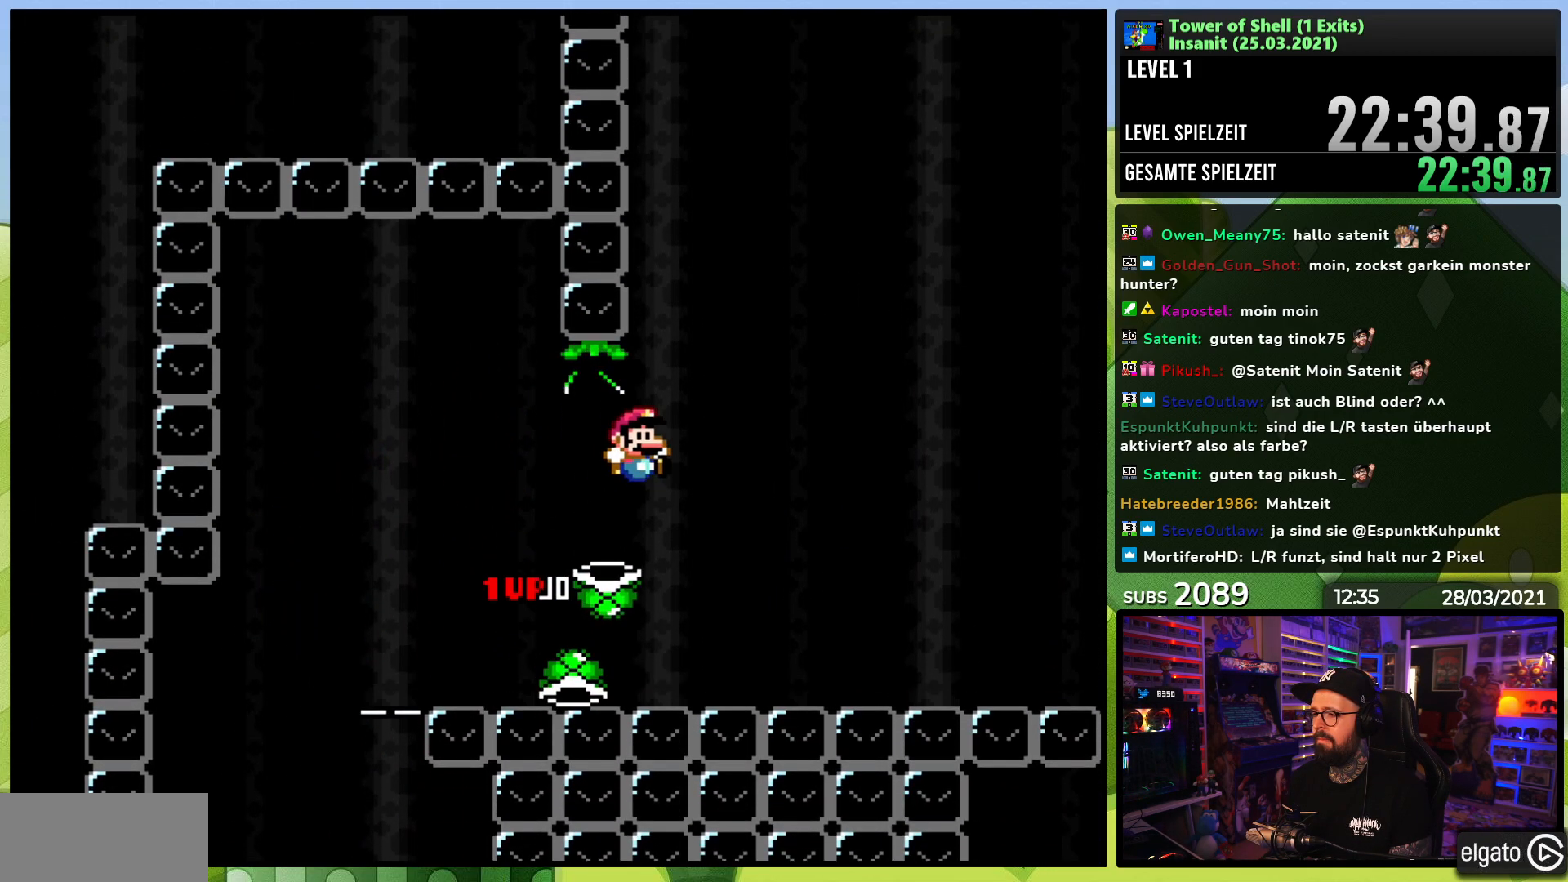
{"dt_ms": 500, "buttons": ["B", "Y", "DPAD_RIGHT"], "events": [[50, "DPAD_UP", "down"], [67, "DPAD_RIGHT", "up"], [83, "DPAD_LEFT", "down"], [100, "DPAD_UP", "up"], [200, "DPAD_LEFT", "up"], [283, "Y", "up"], [300, "B", "up"], [333, "DPAD_RIGHT", "down"], [367, "B", "down"], [383, "Y", "down"]]}
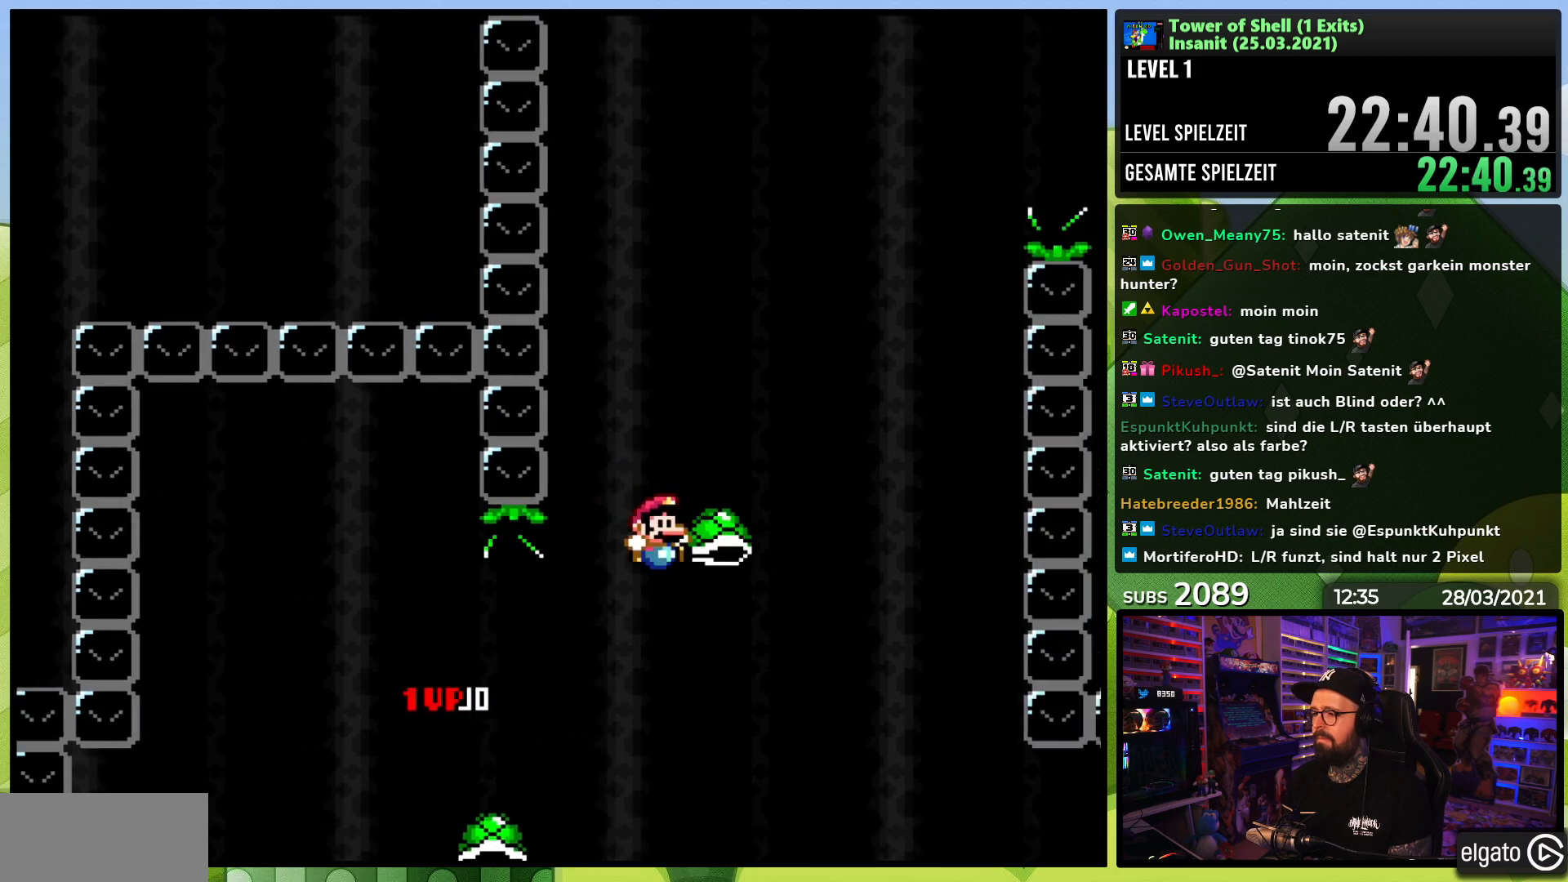
{"dt_ms": 1000, "buttons": [], "events": [[217, "DPAD_RIGHT", "up"], [250, "DPAD_DOWN", "down"], [267, "DPAD_DOWN", "up"], [267, "DPAD_LEFT", "down"], [350, "DPAD_LEFT", "up"], [417, "DPAD_RIGHT", "down"], [600, "DPAD_RIGHT", "up"], [633, "B", "up"], [683, "Y", "up"]]}
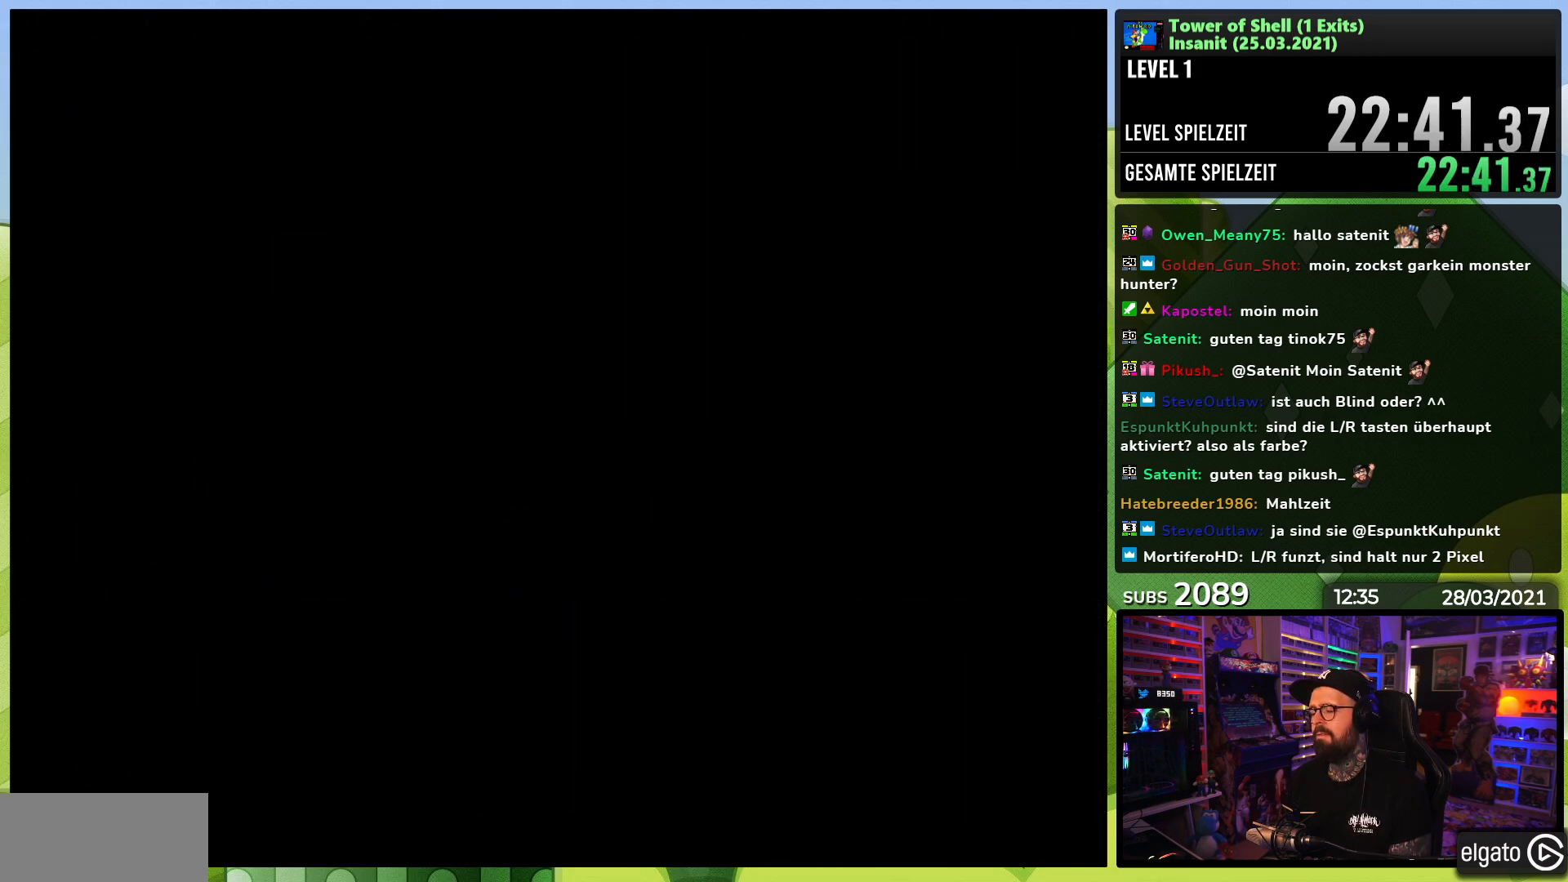
{"dt_ms": 500, "buttons": ["Y"], "events": [[367, "Y", "down"]]}
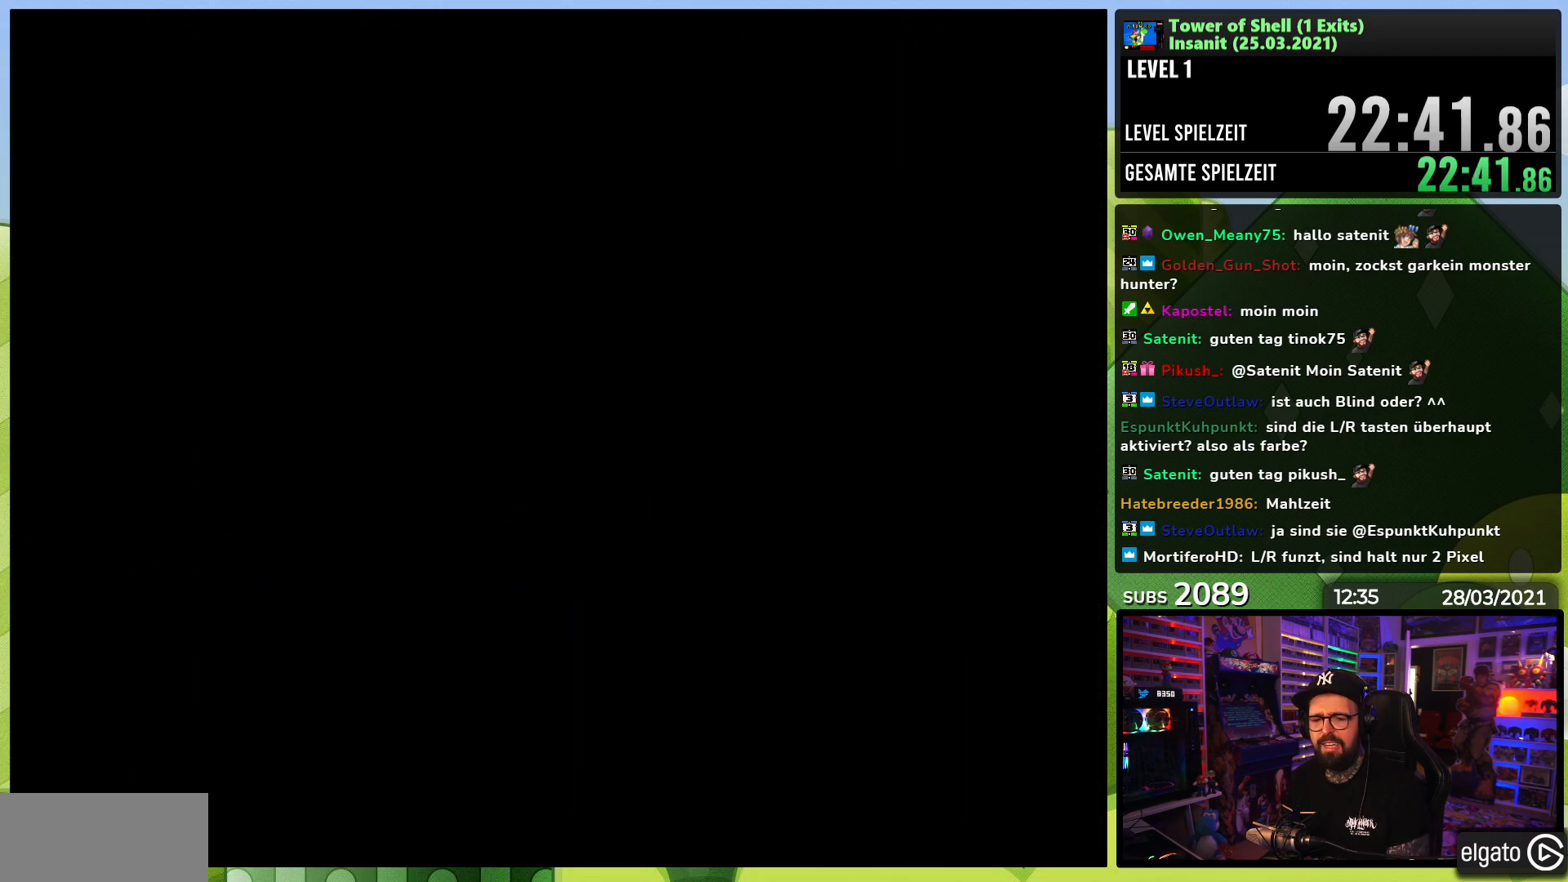
{"dt_ms": 500, "buttons": ["Y", "DPAD_RIGHT"], "events": [[450, "DPAD_RIGHT", "down"]]}
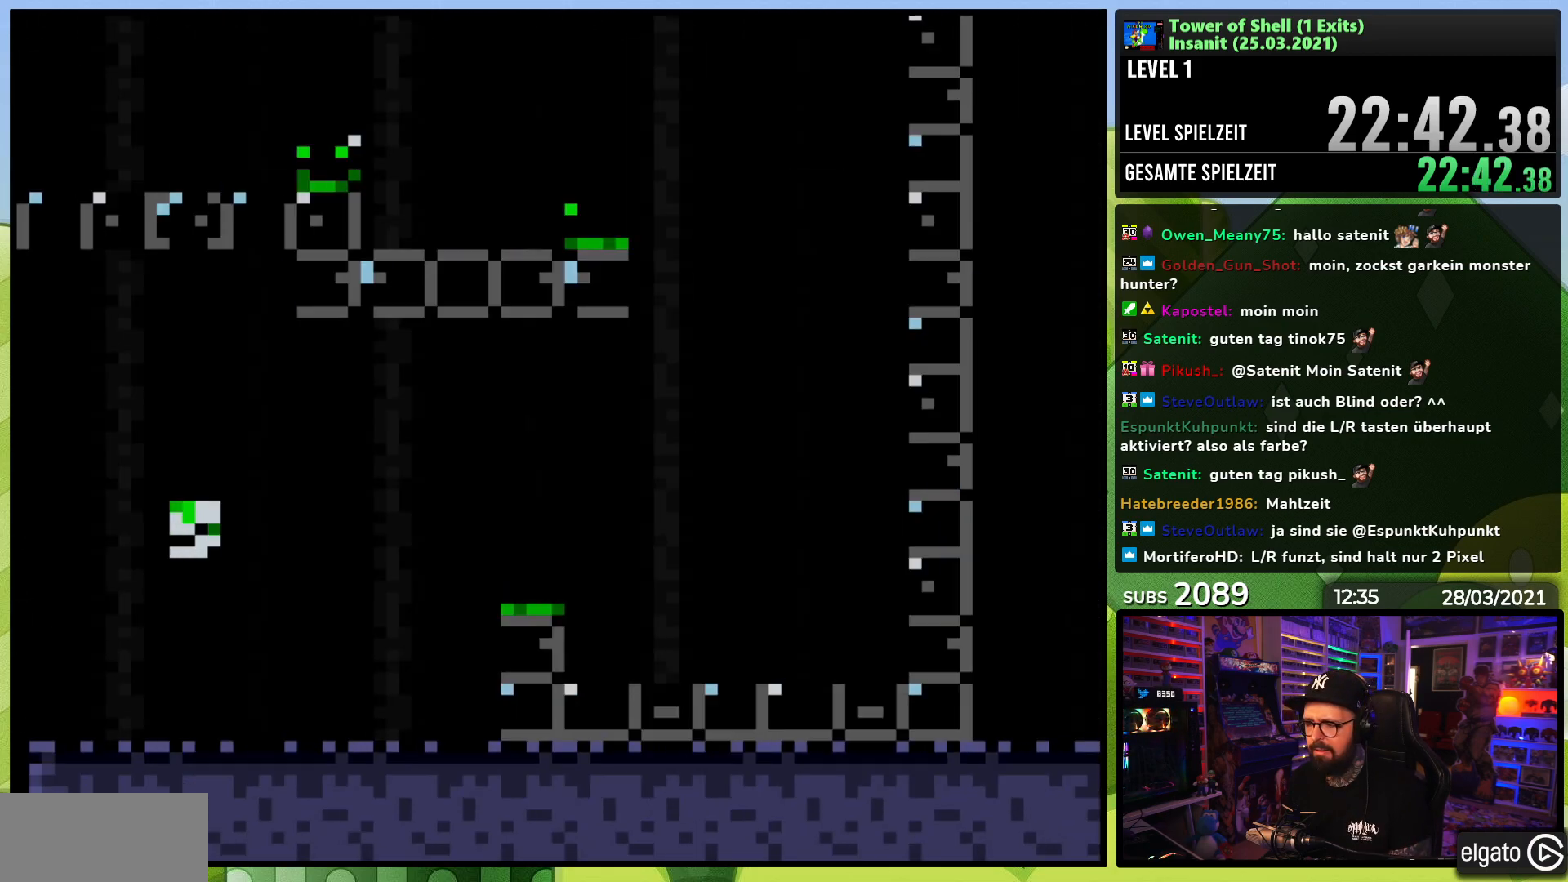
{"dt_ms": 500, "buttons": ["Y", "DPAD_RIGHT"], "events": []}
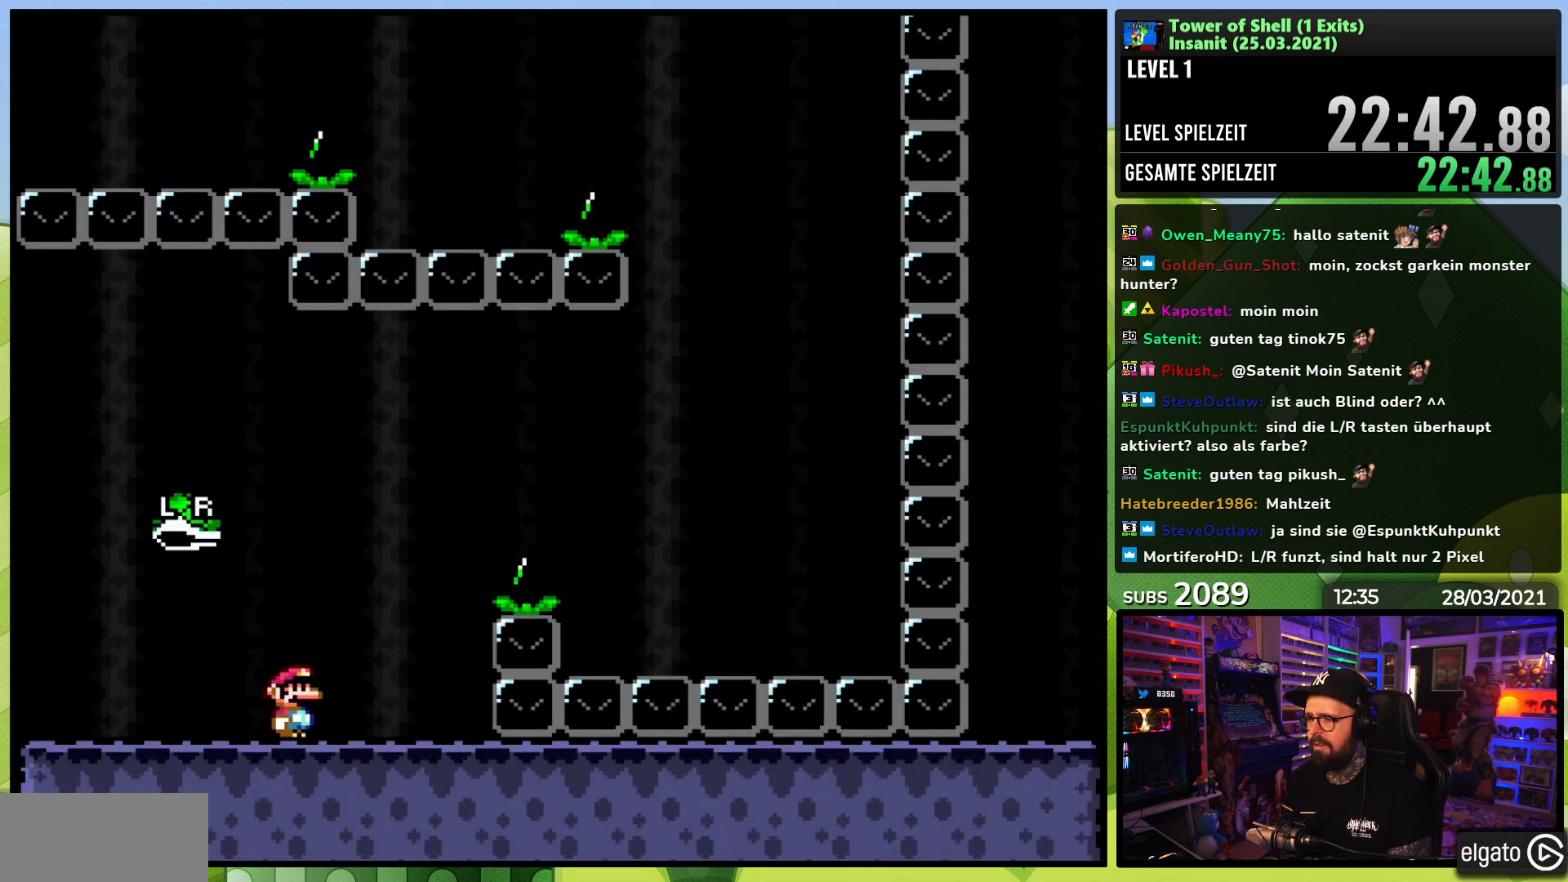
{"dt_ms": 500, "buttons": ["B", "Y", "DPAD_RIGHT"], "events": [[17, "B", "down"], [250, "Y", "up"], [333, "Y", "down"], [383, "B", "up"], [467, "B", "down"]]}
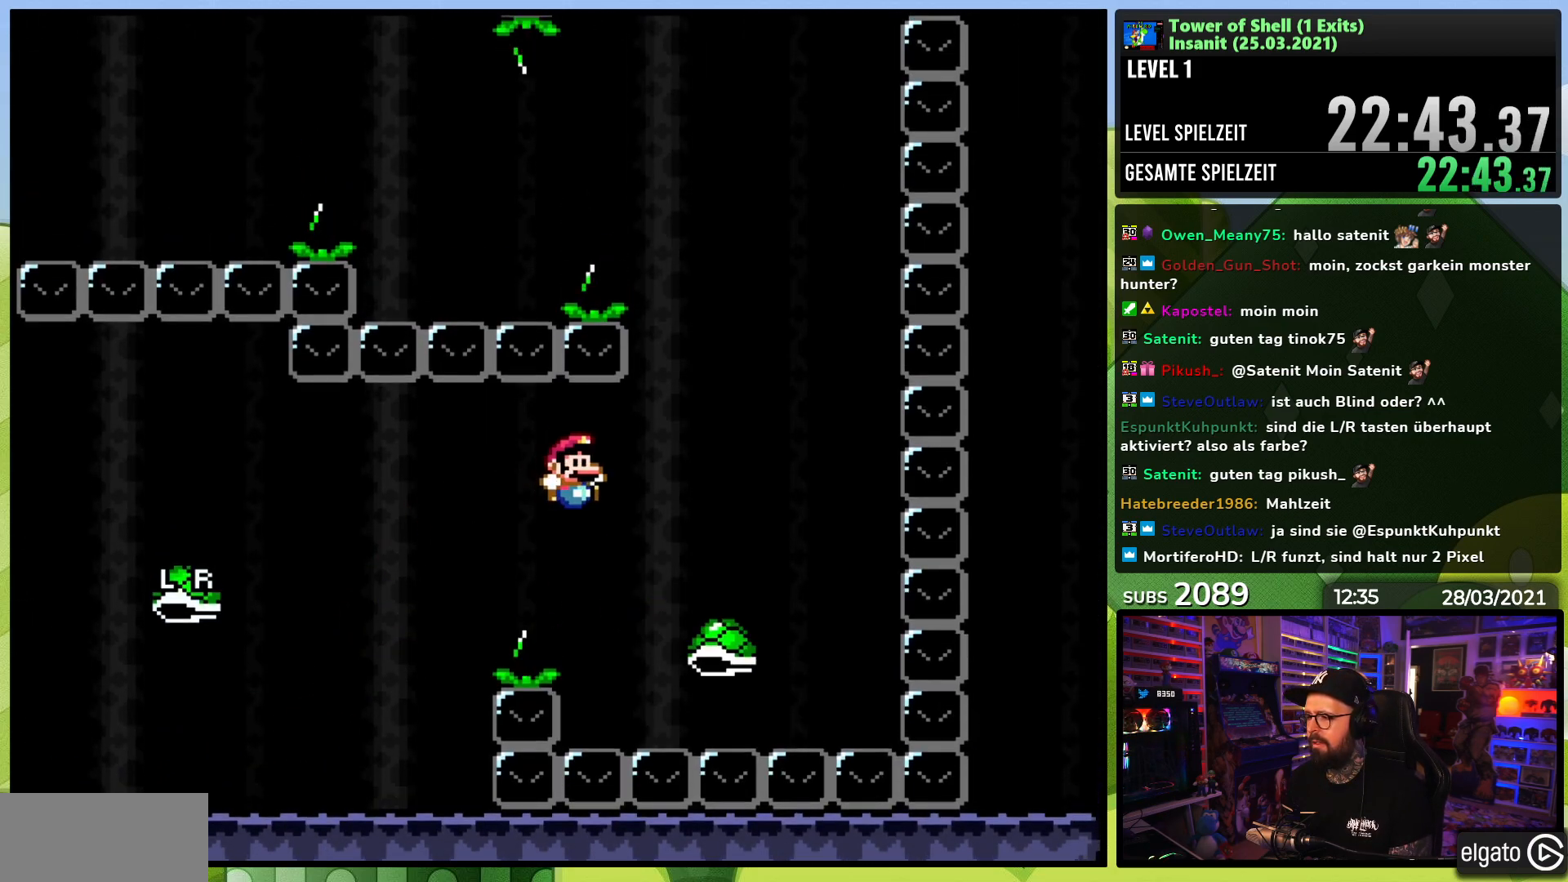
{"dt_ms": 500, "buttons": ["B", "Y"], "events": [[117, "B", "up"], [183, "B", "down"], [250, "DPAD_LEFT", "down"], [250, "DPAD_RIGHT", "up"], [383, "DPAD_UP", "down"], [450, "DPAD_UP", "up"], [467, "DPAD_LEFT", "up"]]}
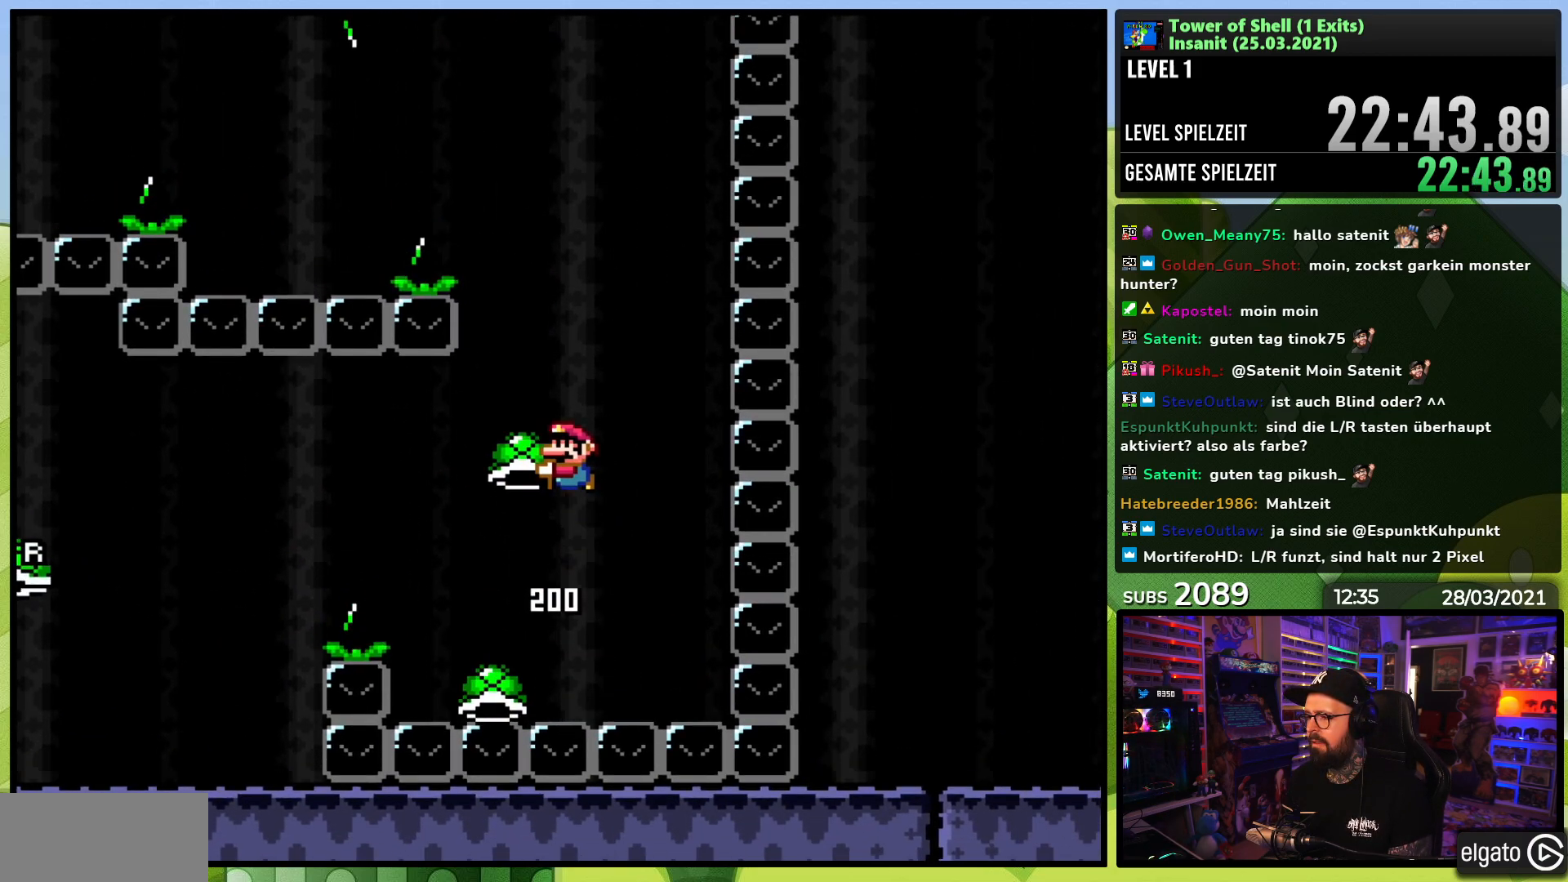
{"dt_ms": 500, "buttons": ["B", "Y", "DPAD_LEFT"], "events": [[83, "DPAD_RIGHT", "down"], [217, "DPAD_RIGHT", "up"], [217, "Y", "up"], [283, "Y", "down"], [417, "DPAD_LEFT", "down"]]}
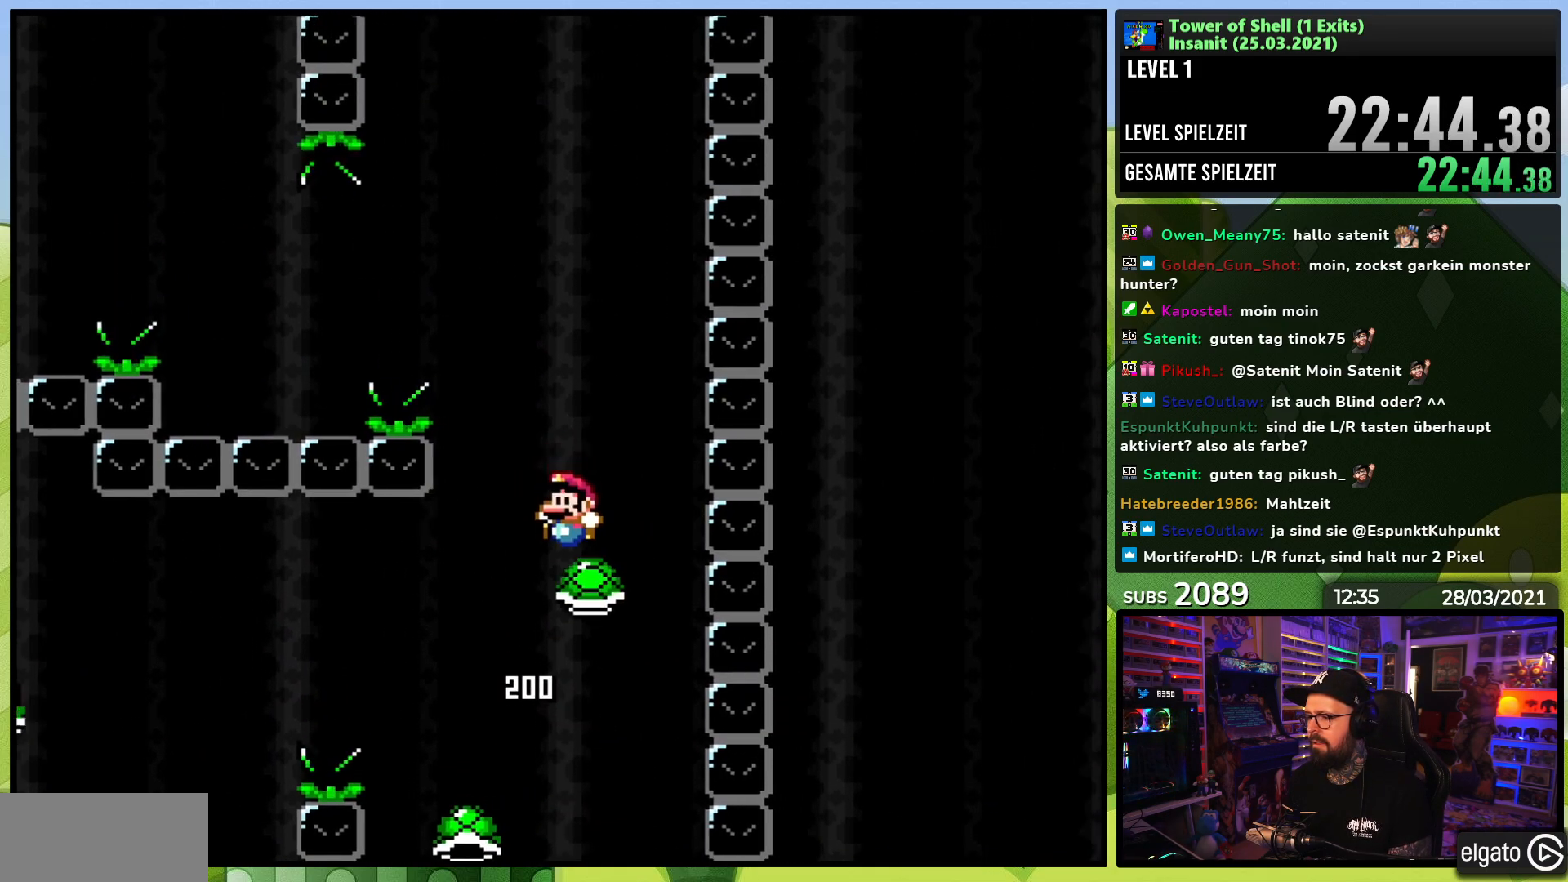
{"dt_ms": 500, "buttons": ["B", "Y", "DPAD_RIGHT"], "events": [[117, "DPAD_UP", "down"], [200, "DPAD_UP", "up"], [383, "DPAD_LEFT", "up"], [467, "DPAD_RIGHT", "down"]]}
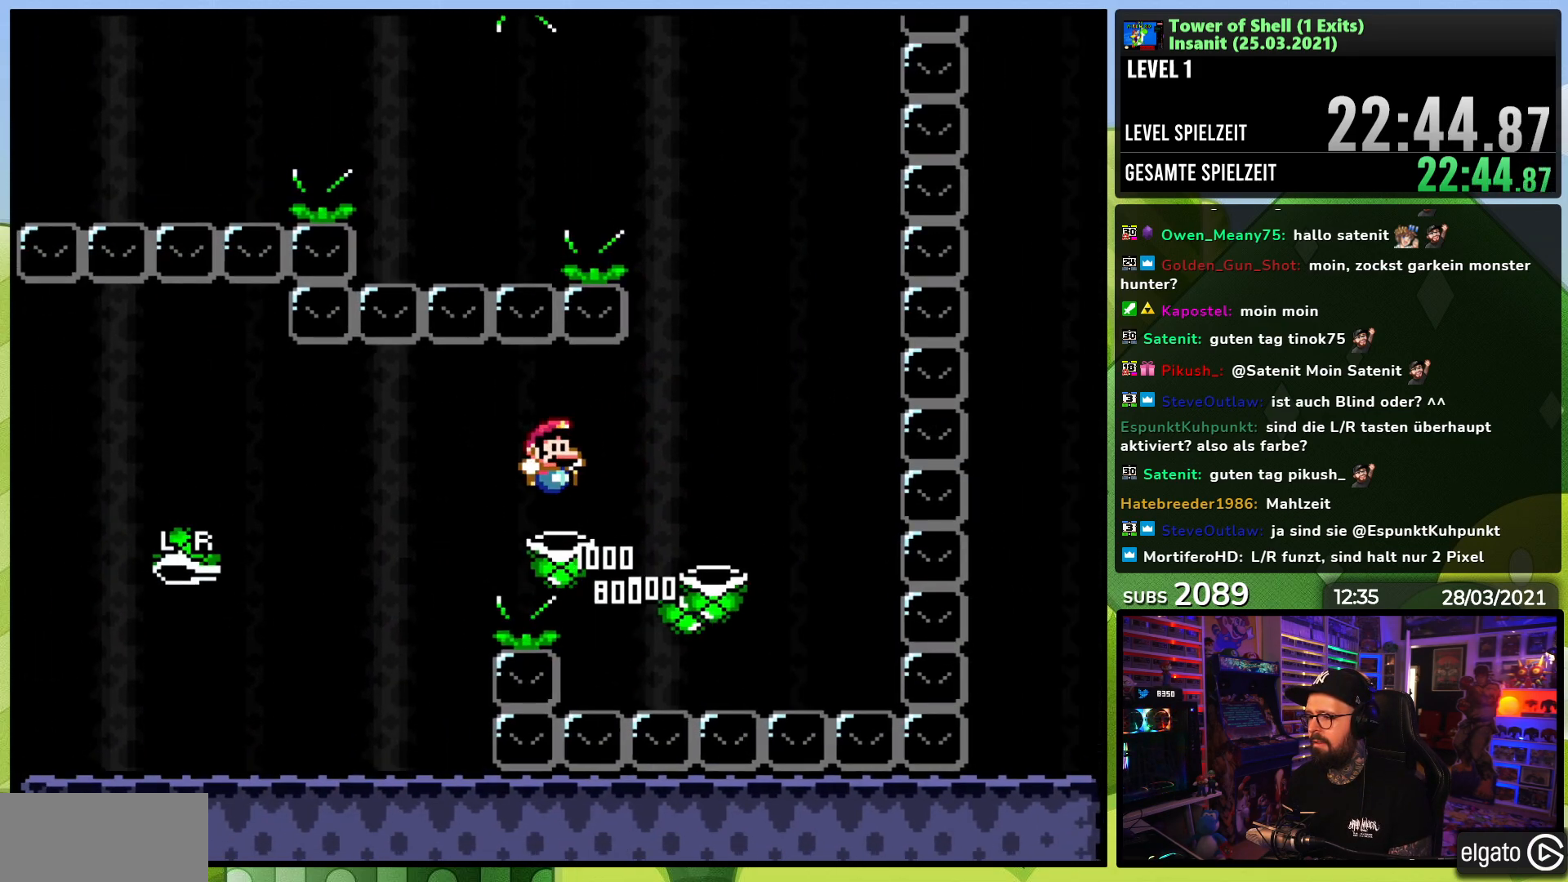
{"dt_ms": 500, "buttons": [], "events": [[100, "DPAD_RIGHT", "up"], [200, "B", "up"], [250, "Y", "up"], [283, "DPAD_RIGHT", "down"], [400, "DPAD_RIGHT", "up"]]}